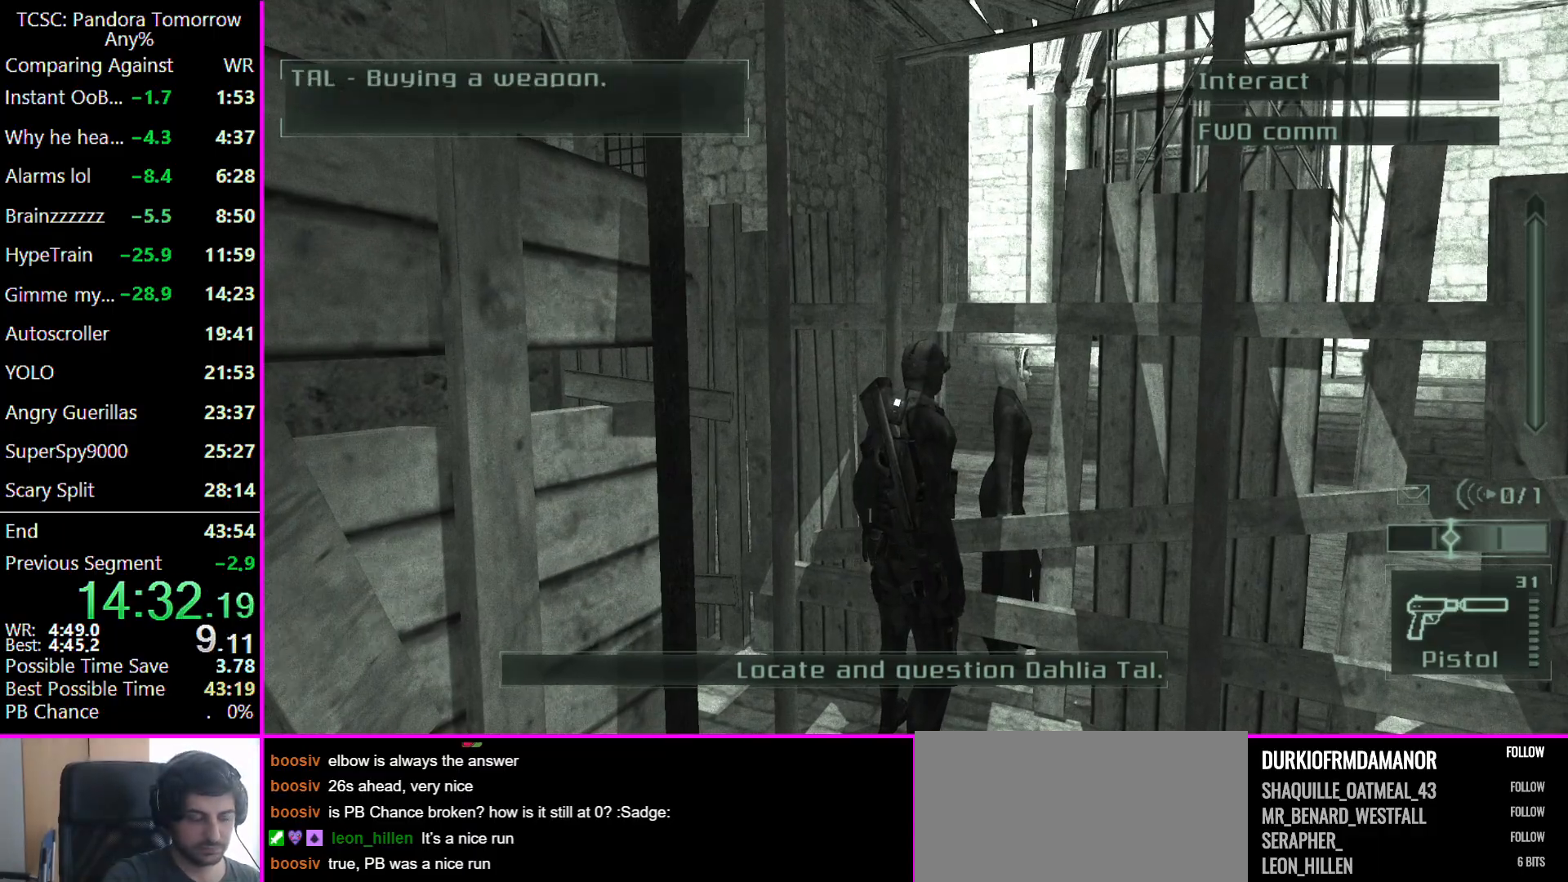
Gameplay with keyboard and mouse; each line is a JSON object with the keys and mouse buttons held at the frame after it. "events" lists presses ("down") and releases ("up") of "1", "2", "3", "4", "5", "a", "alt", "c", "caps_lock", "ctrl", "d", "e", "f", "g", "q", "r", "s", "shift", "space", "t", "tab", "v", "w", "x", "z", "mouse_left" and "mouse_right" between this image and that frame as [ms after this image, input, new state], when the widget could be followed in between. "mouse_left", "mouse_right" = the "left", "right" buttons of the "mouse" list. No other keys are recorded. Not read: mouse_move other_keys.
{"keys": [], "mouse": [], "events": []}
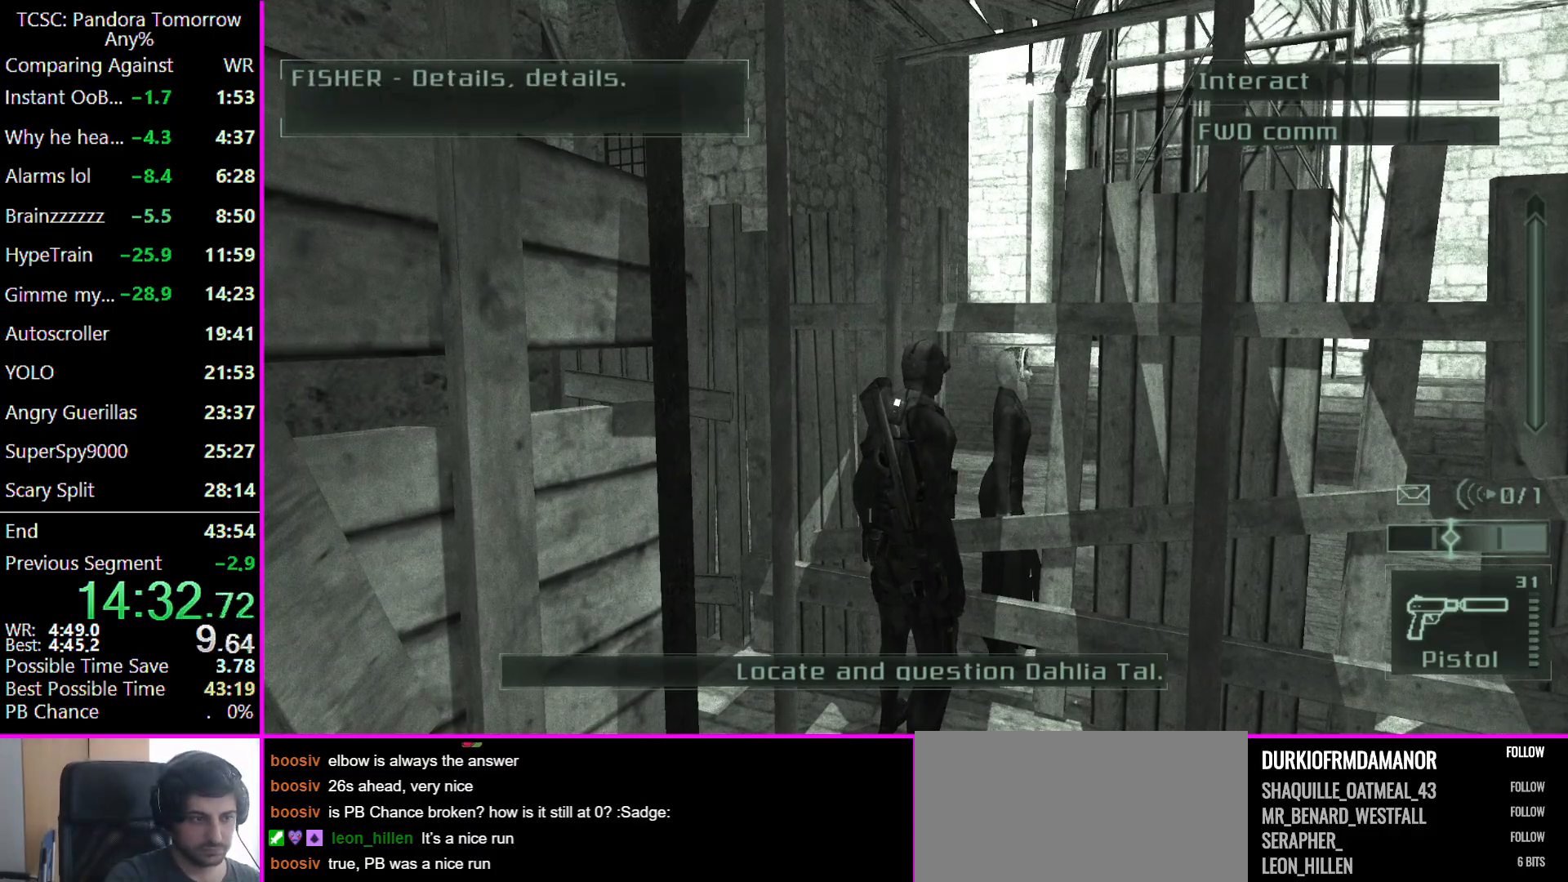
{"keys": ["w"], "mouse": [], "events": [[67, "w", "down"]]}
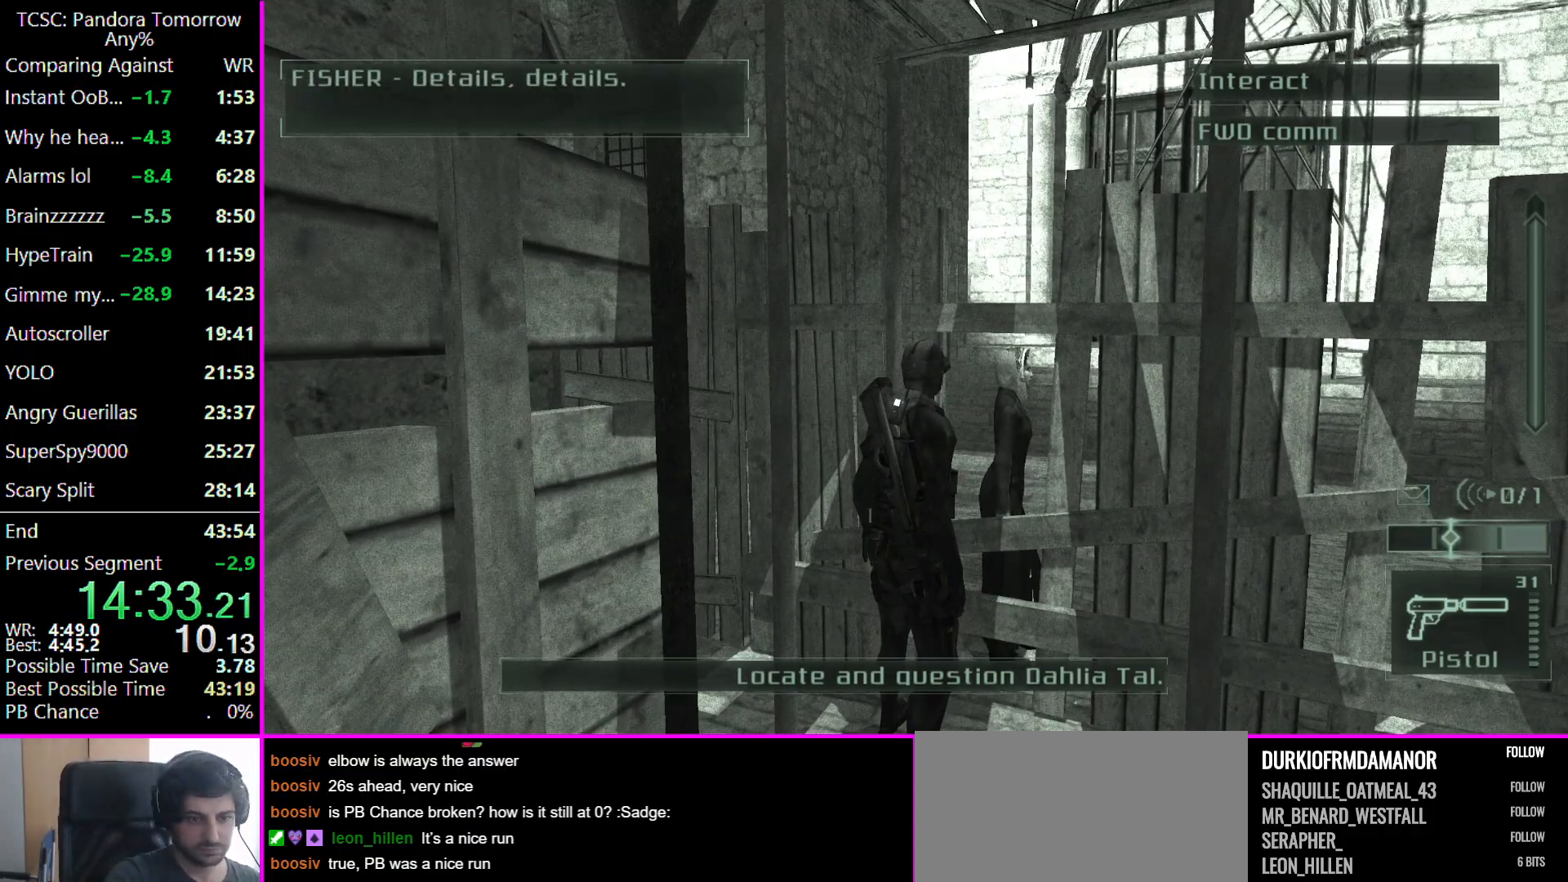
{"keys": ["w"], "mouse": [], "events": []}
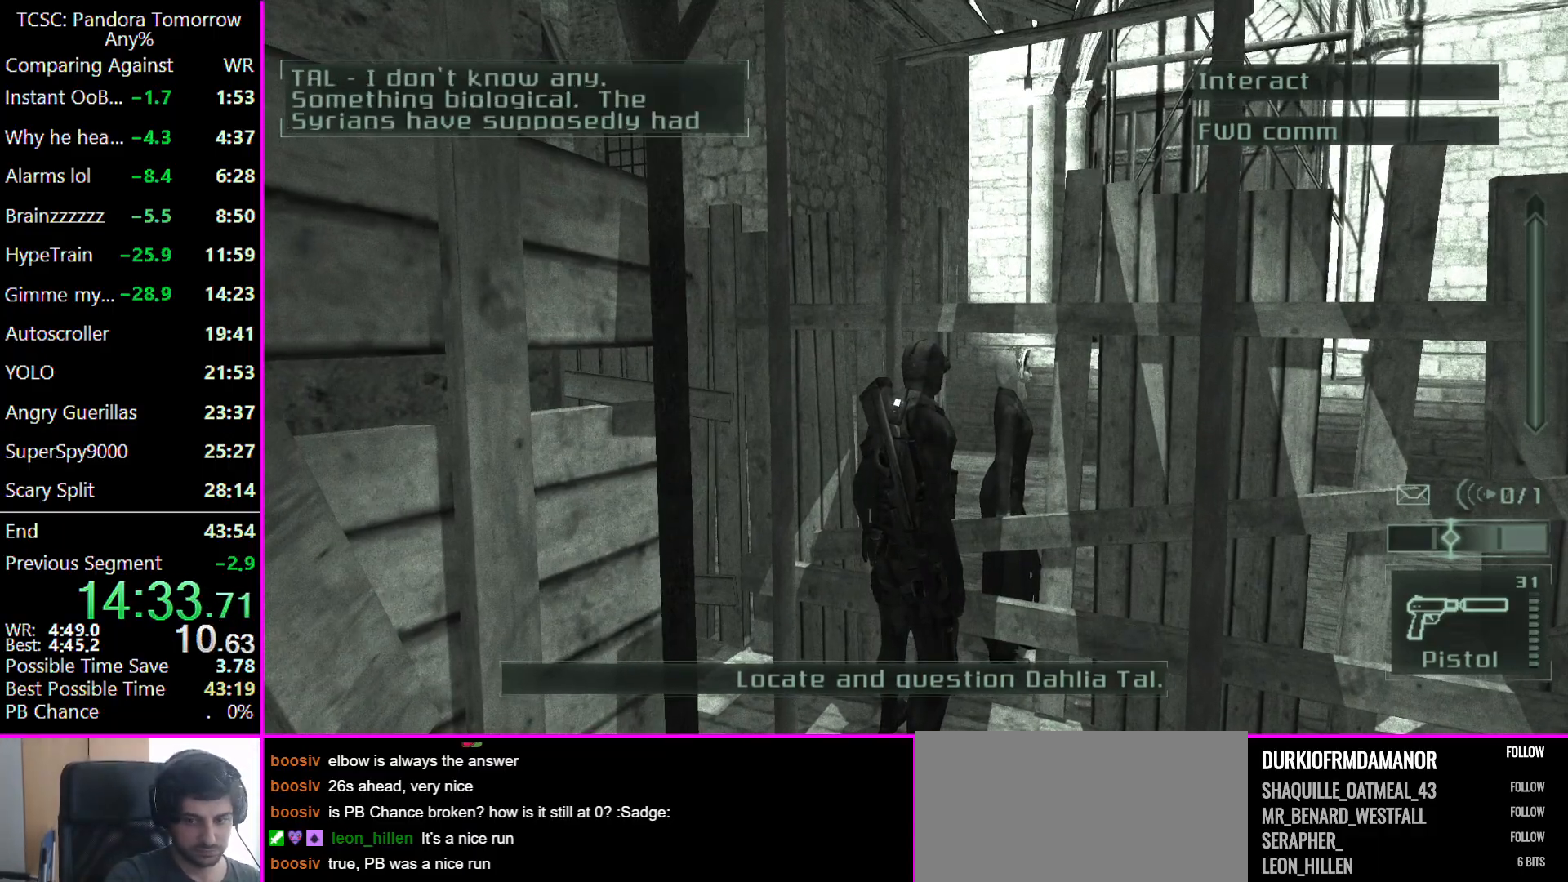
{"keys": ["w"], "mouse": [], "events": []}
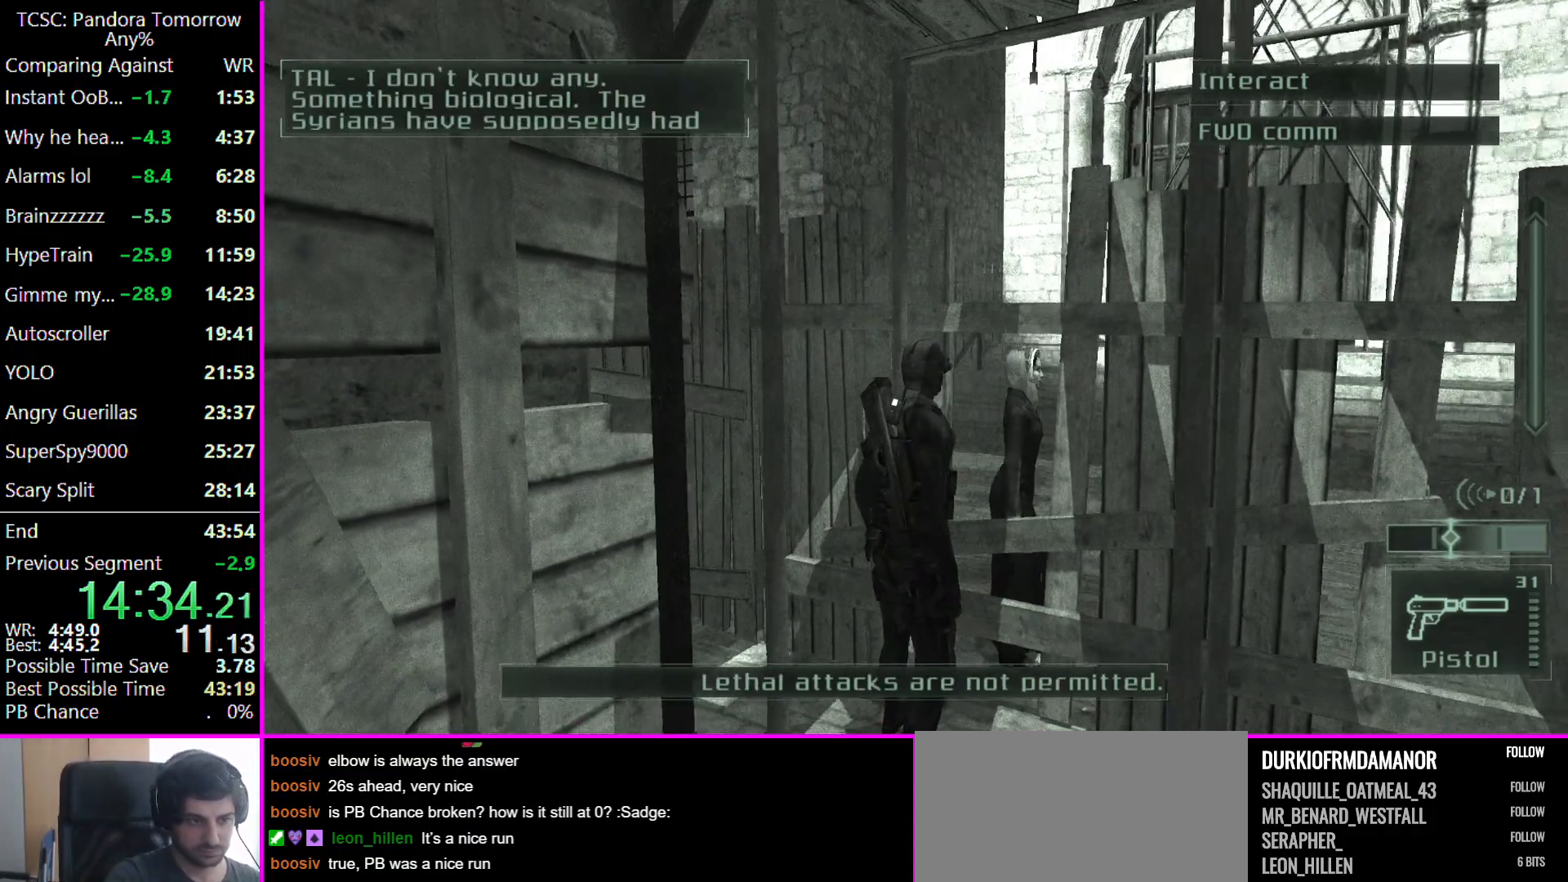
{"keys": ["w"], "mouse": [], "events": []}
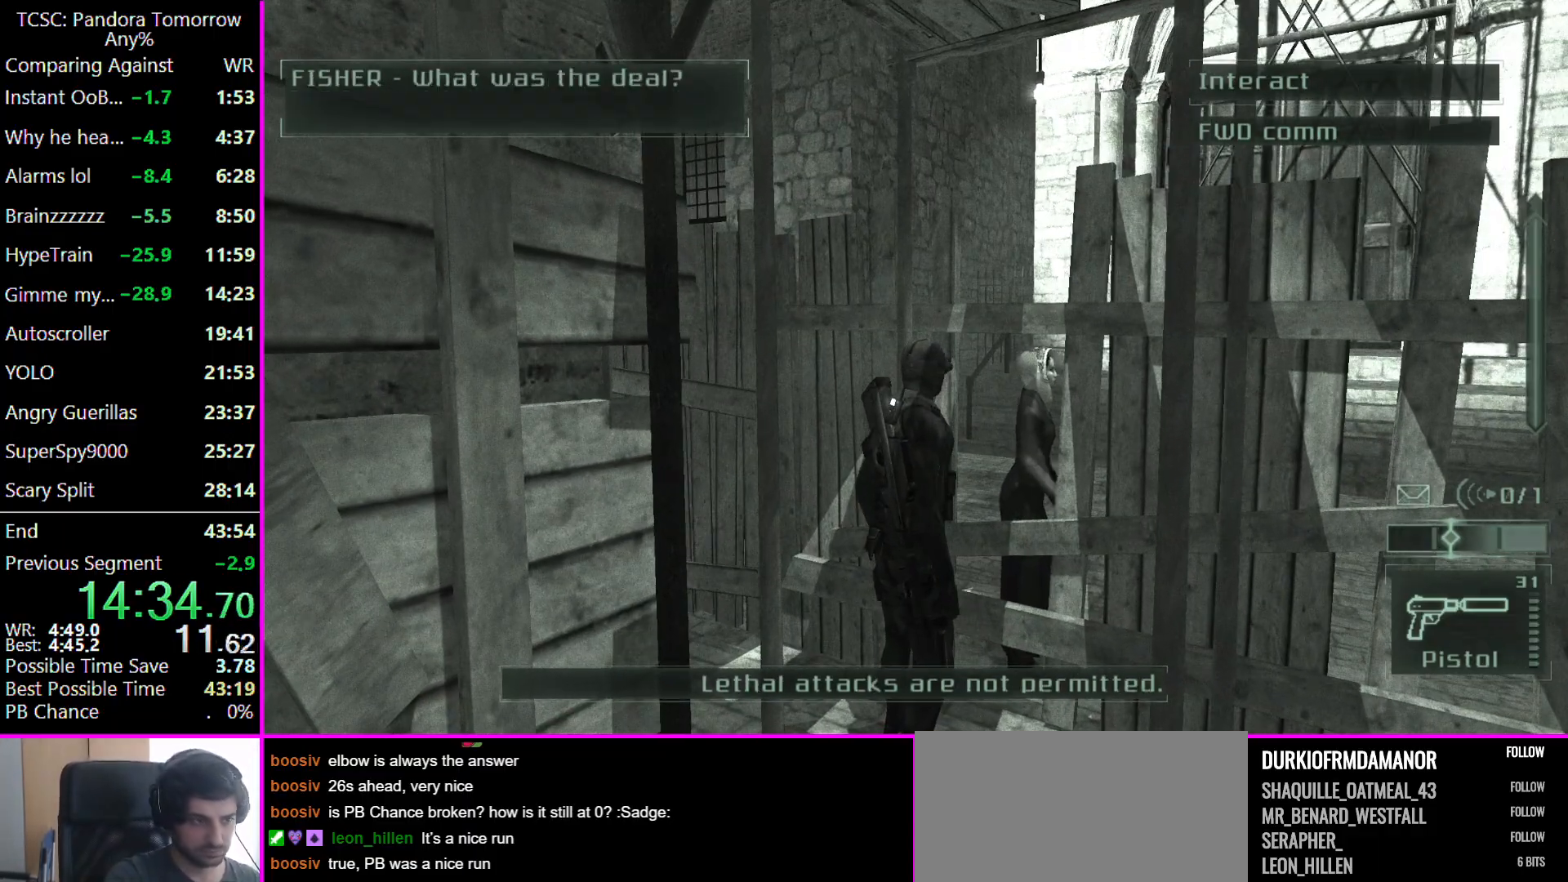
{"keys": ["w"], "mouse": [], "events": []}
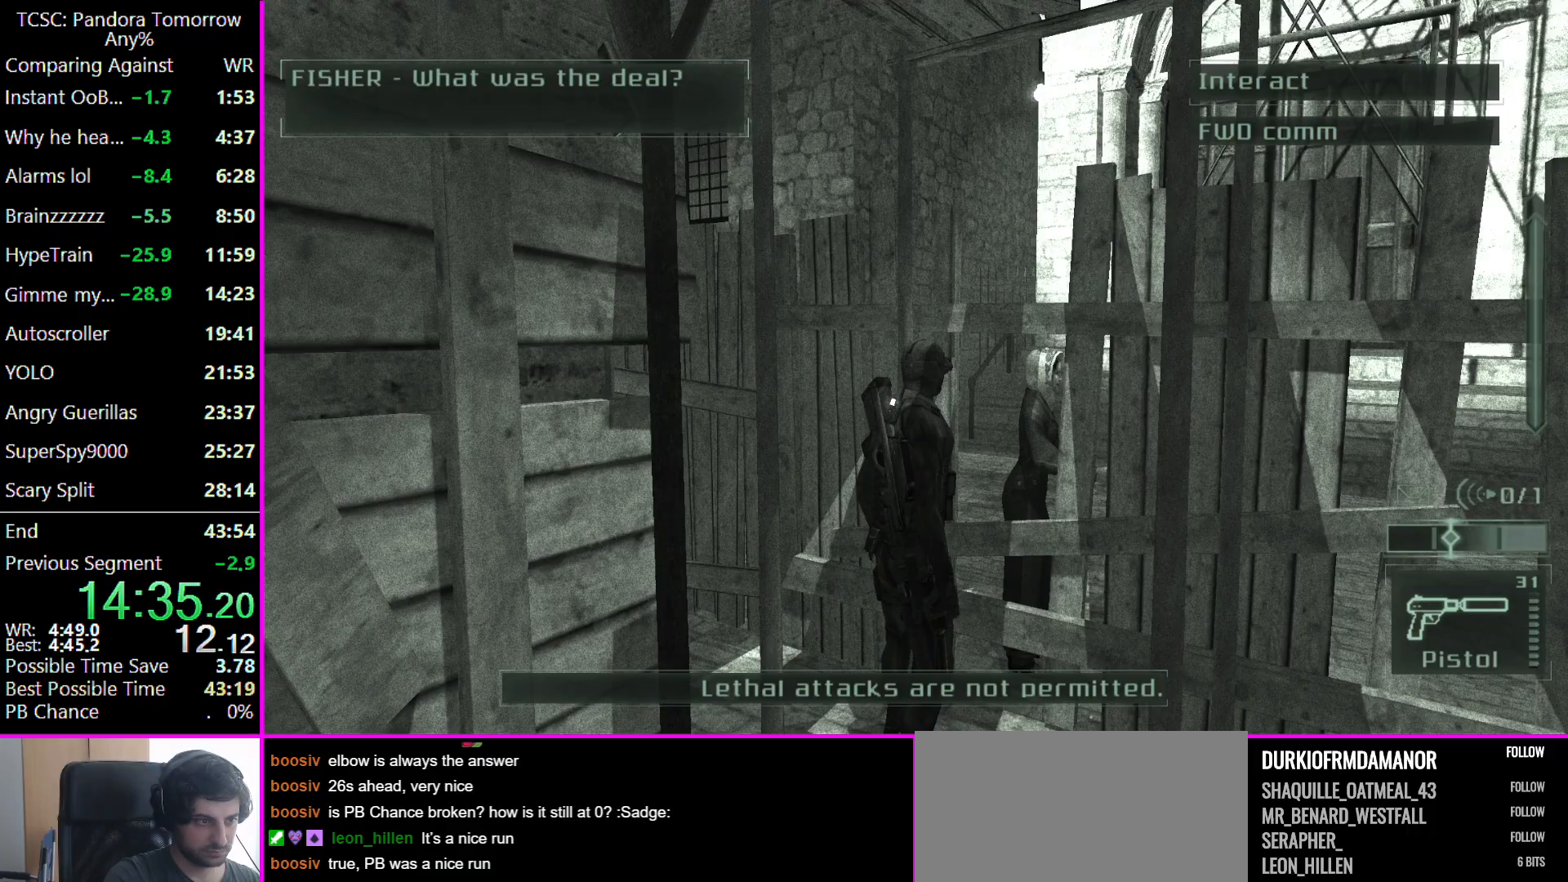
{"keys": ["w"], "mouse": [], "events": []}
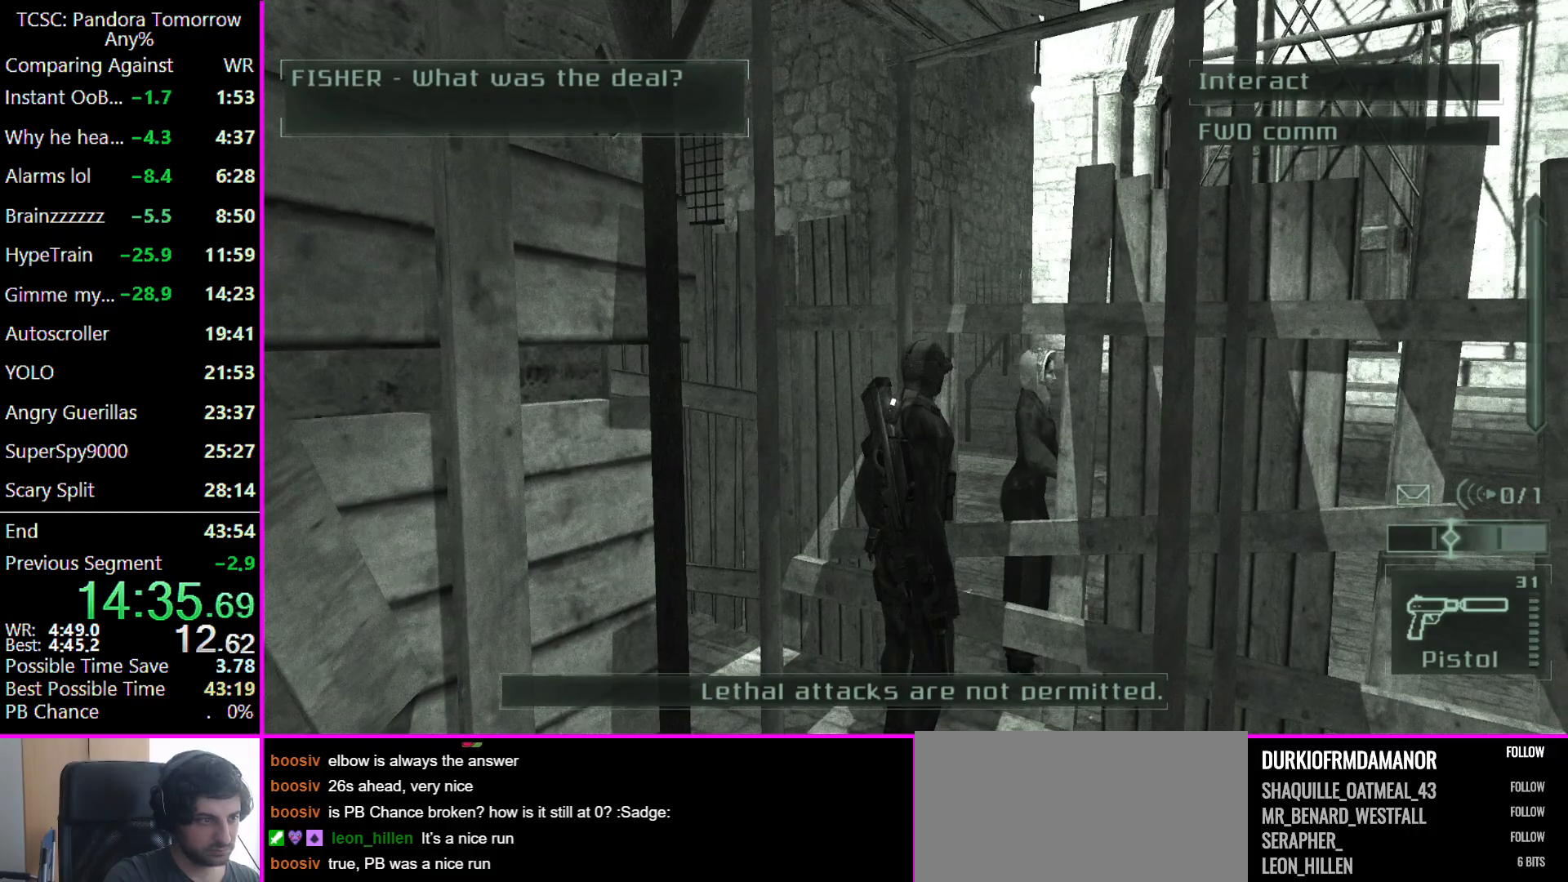
{"keys": ["w"], "mouse": [], "events": []}
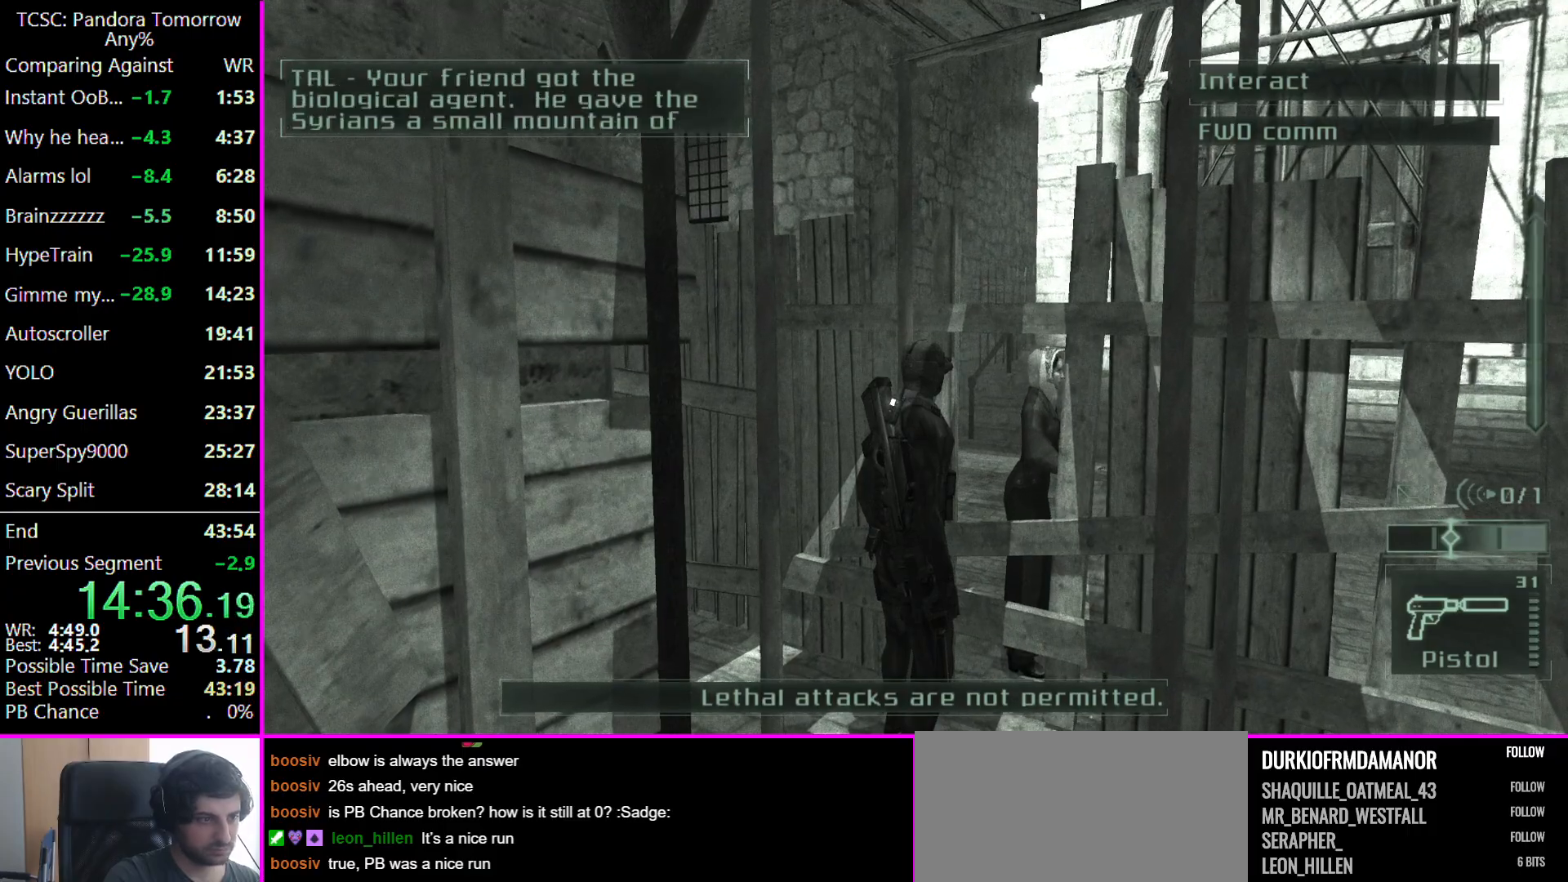
{"keys": ["w"], "mouse": [], "events": []}
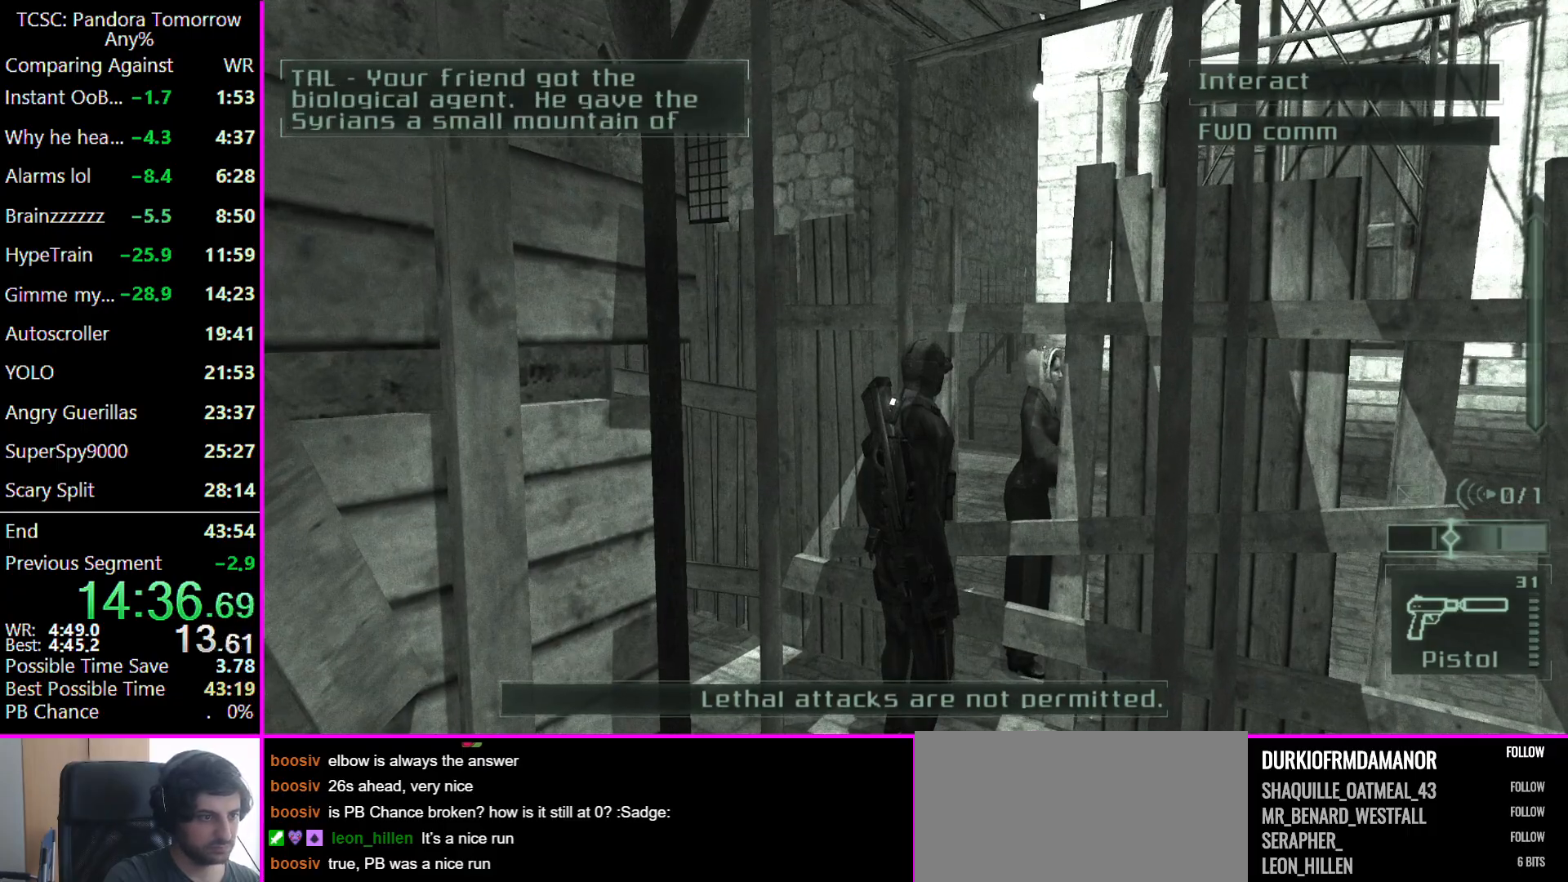
{"keys": ["w"], "mouse": [], "events": []}
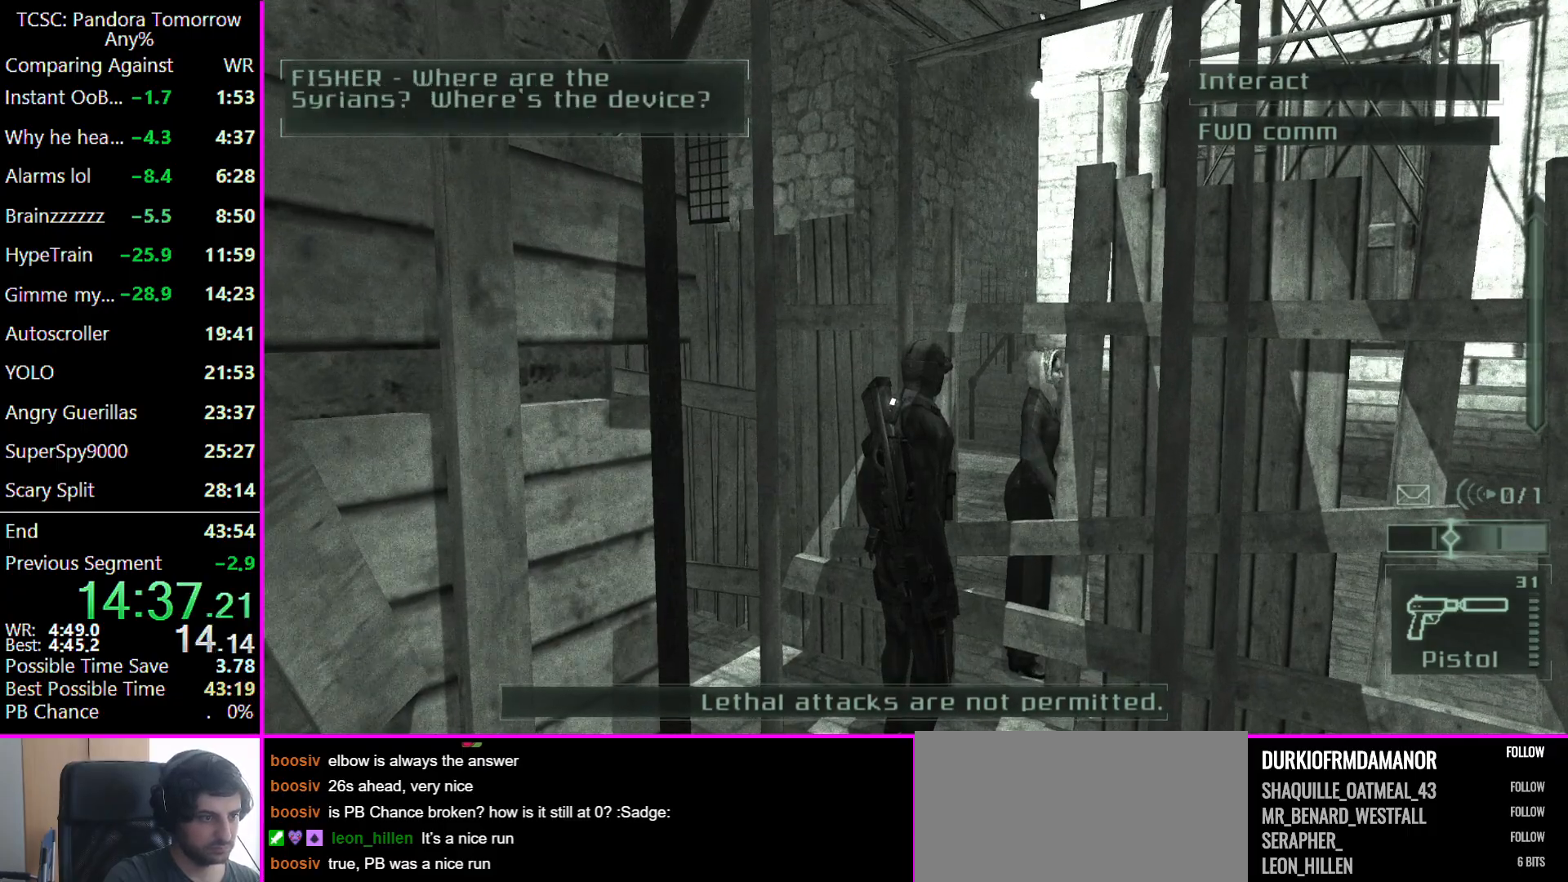
{"keys": ["w"], "mouse": [], "events": []}
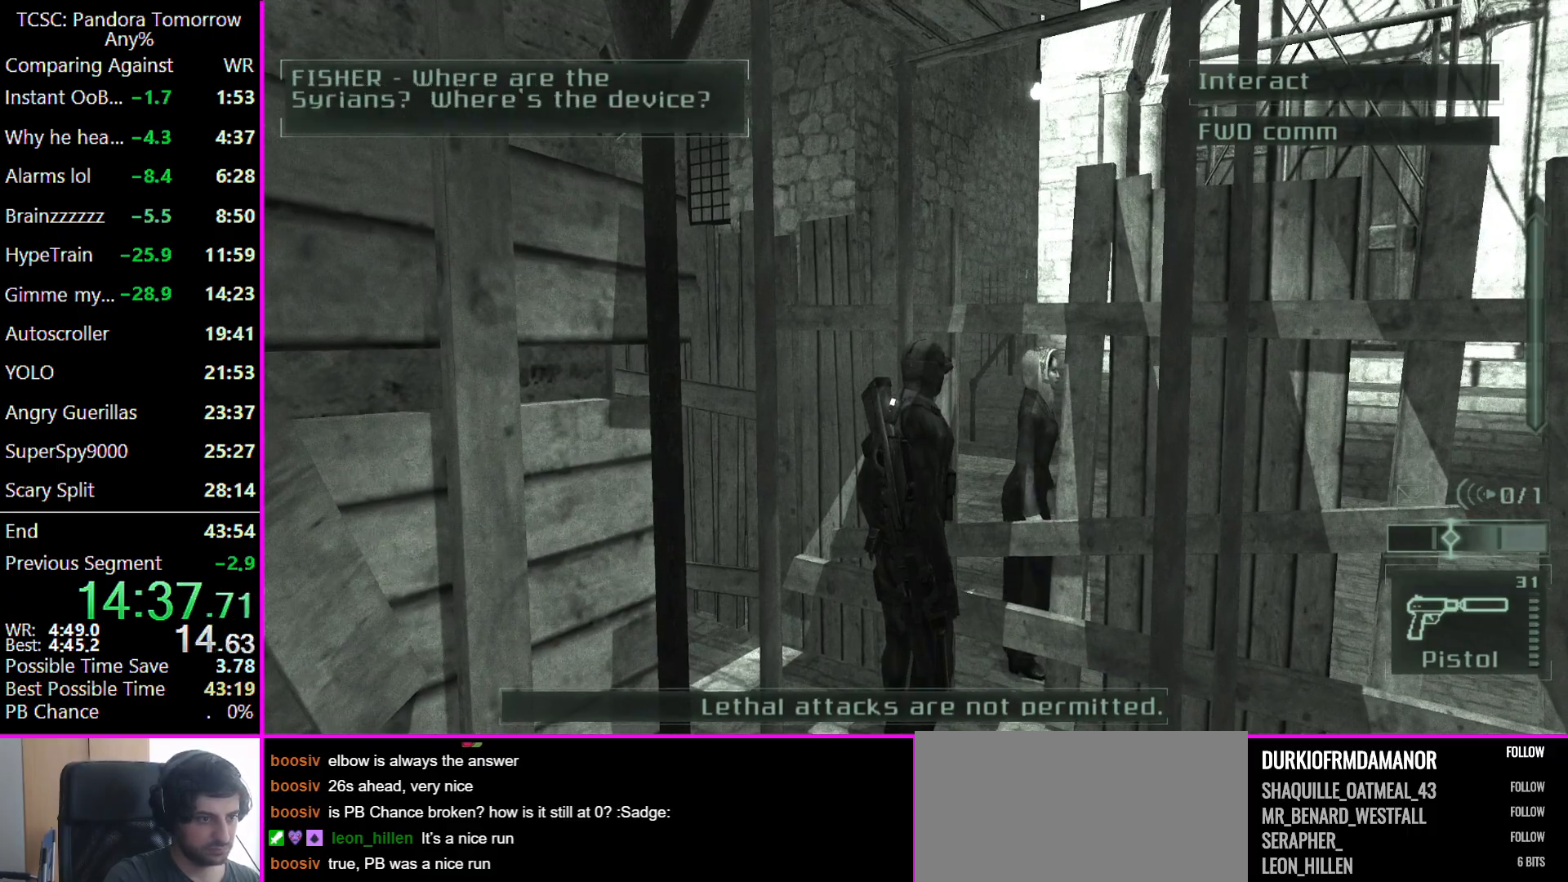
{"keys": ["w"], "mouse": [], "events": []}
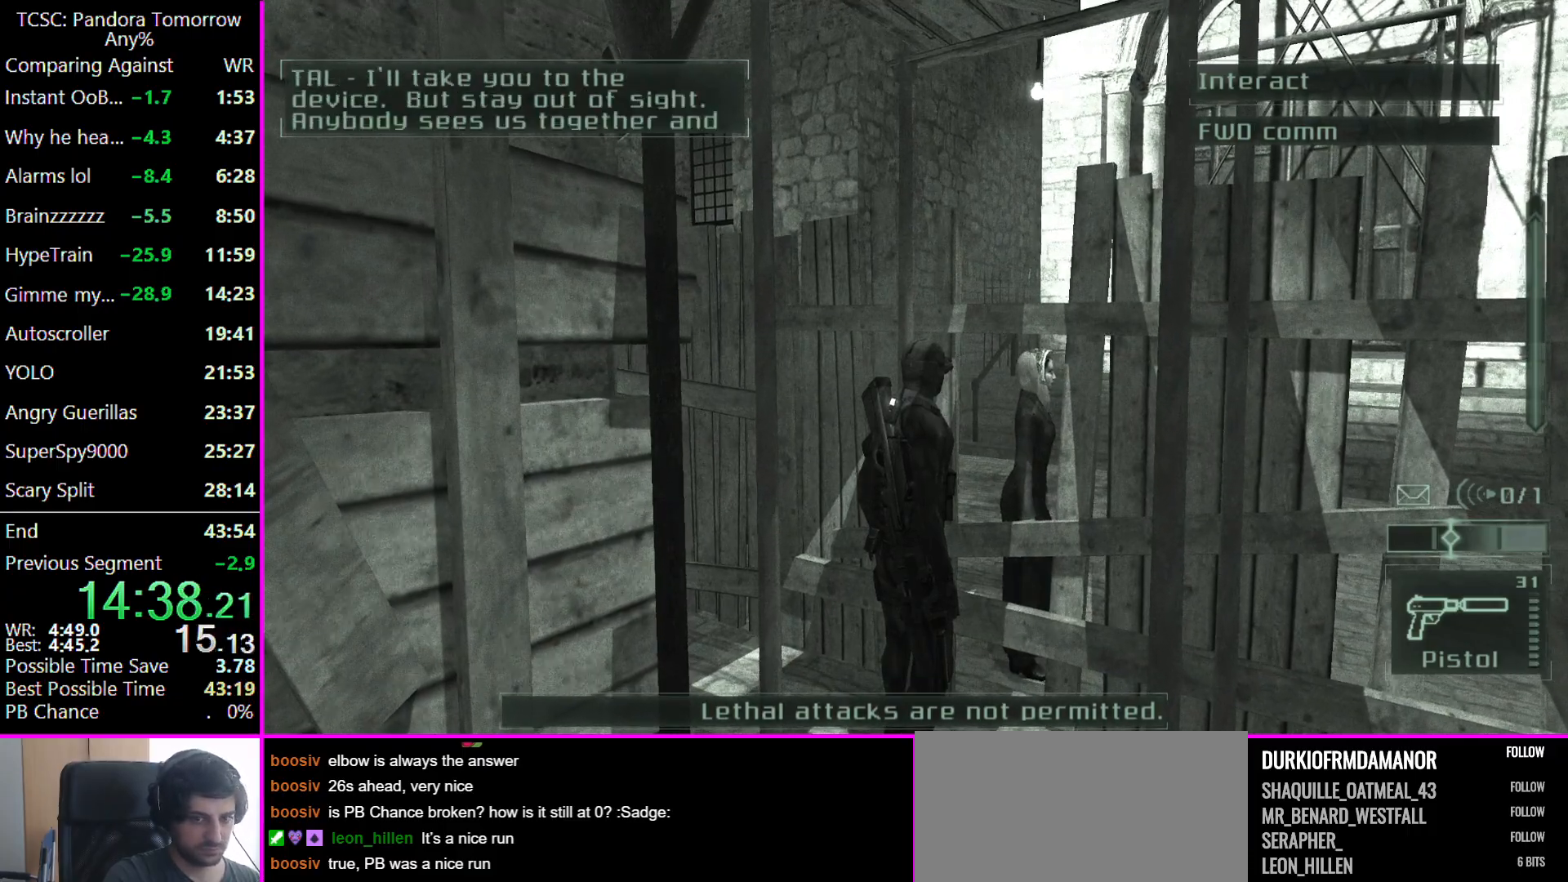
{"keys": ["w"], "mouse": [], "events": []}
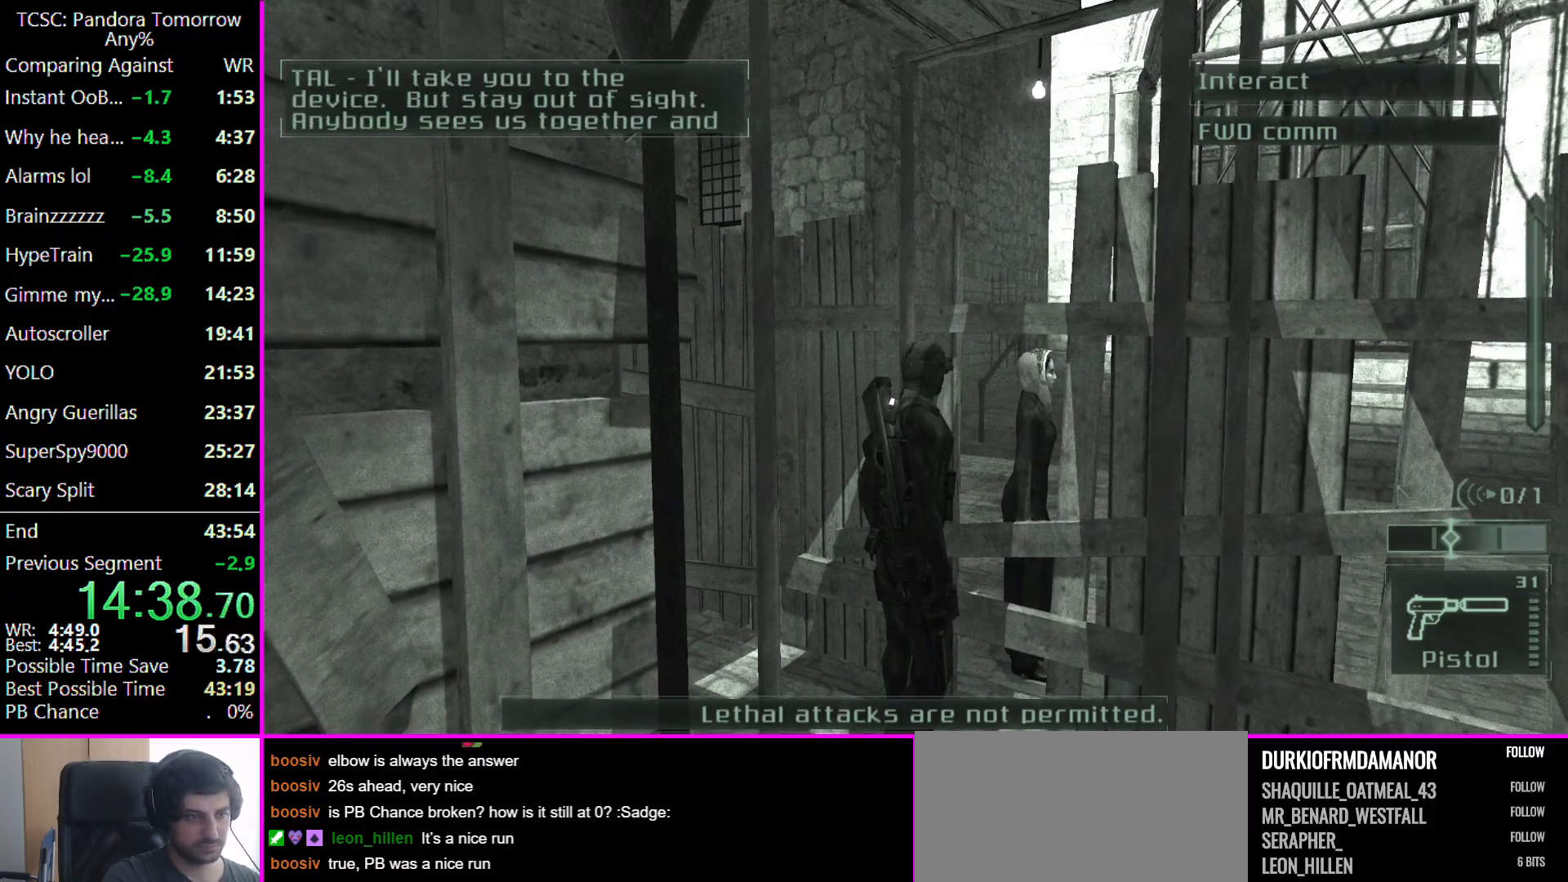
{"keys": ["w"], "mouse": [], "events": []}
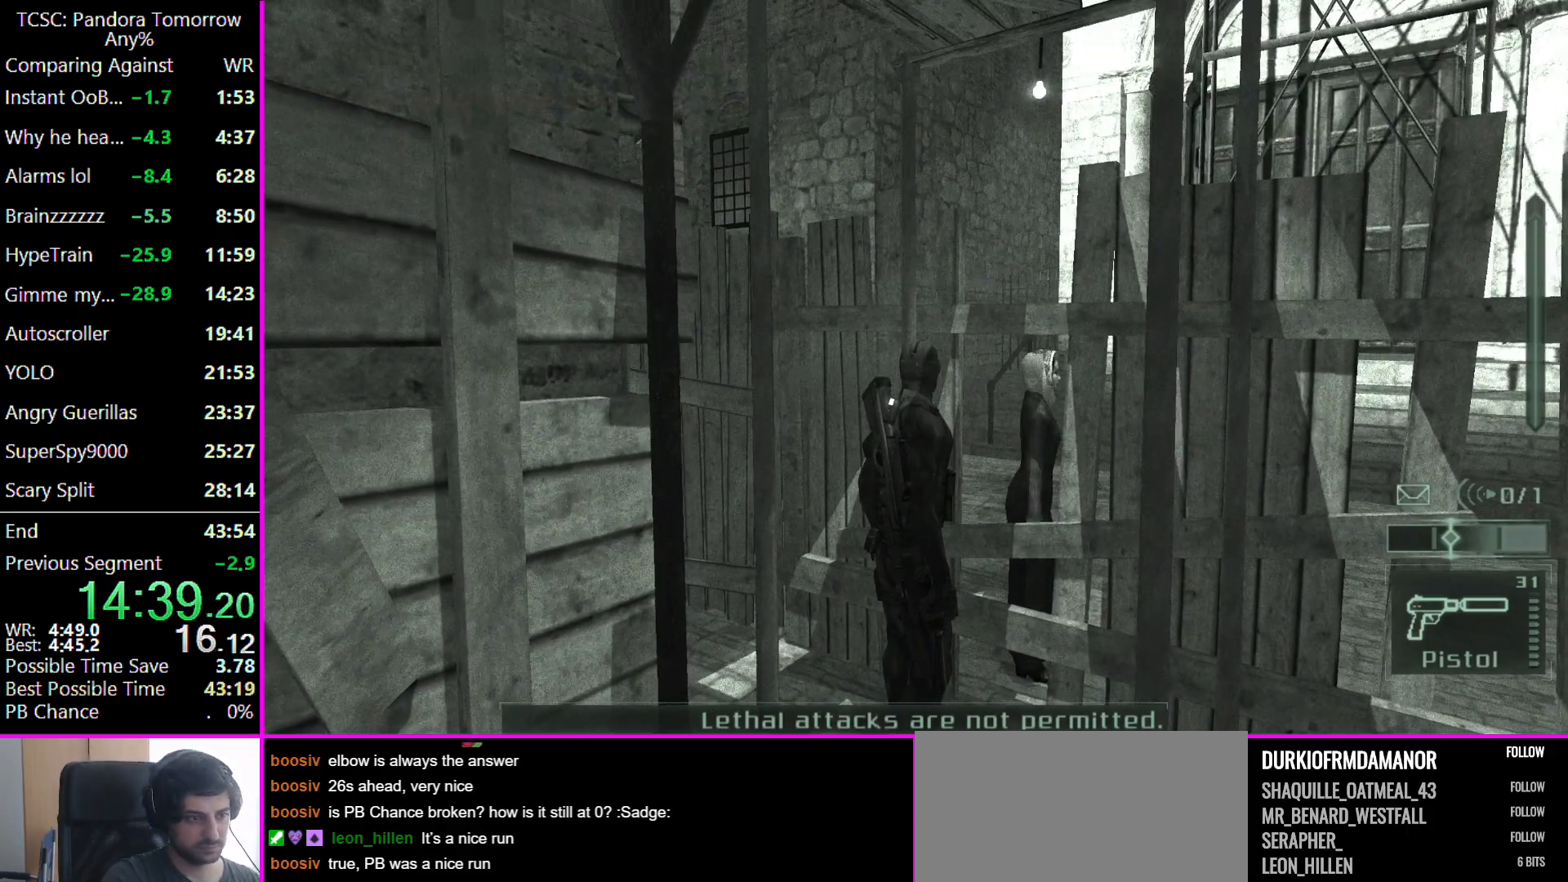
{"keys": ["a", "w"], "mouse": [], "events": [[300, "a", "down"]]}
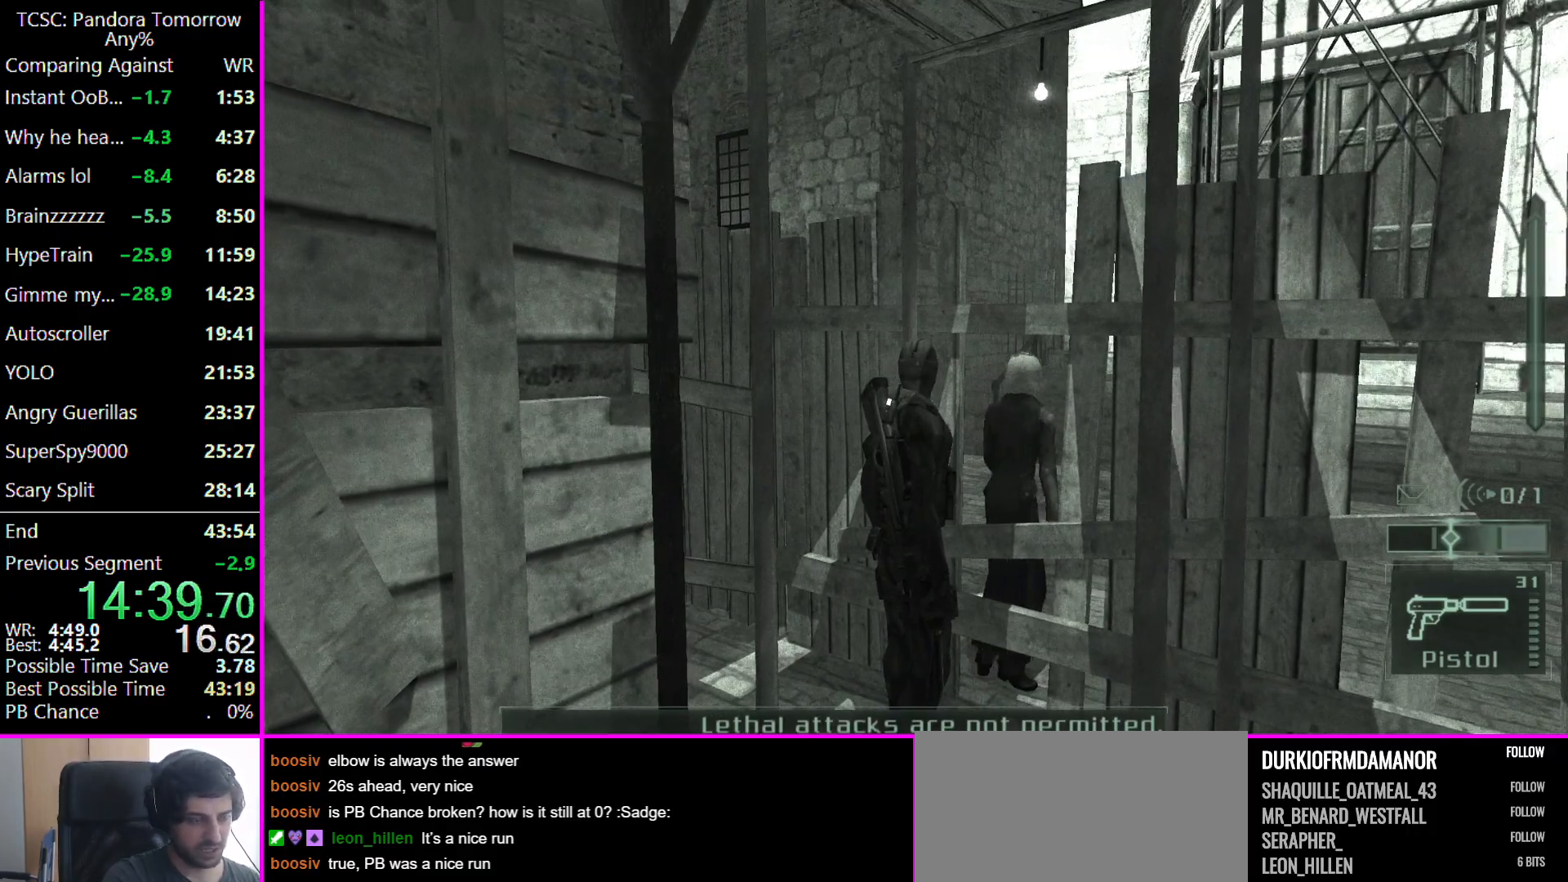
{"keys": ["w"], "mouse": [], "events": [[500, "a", "up"]]}
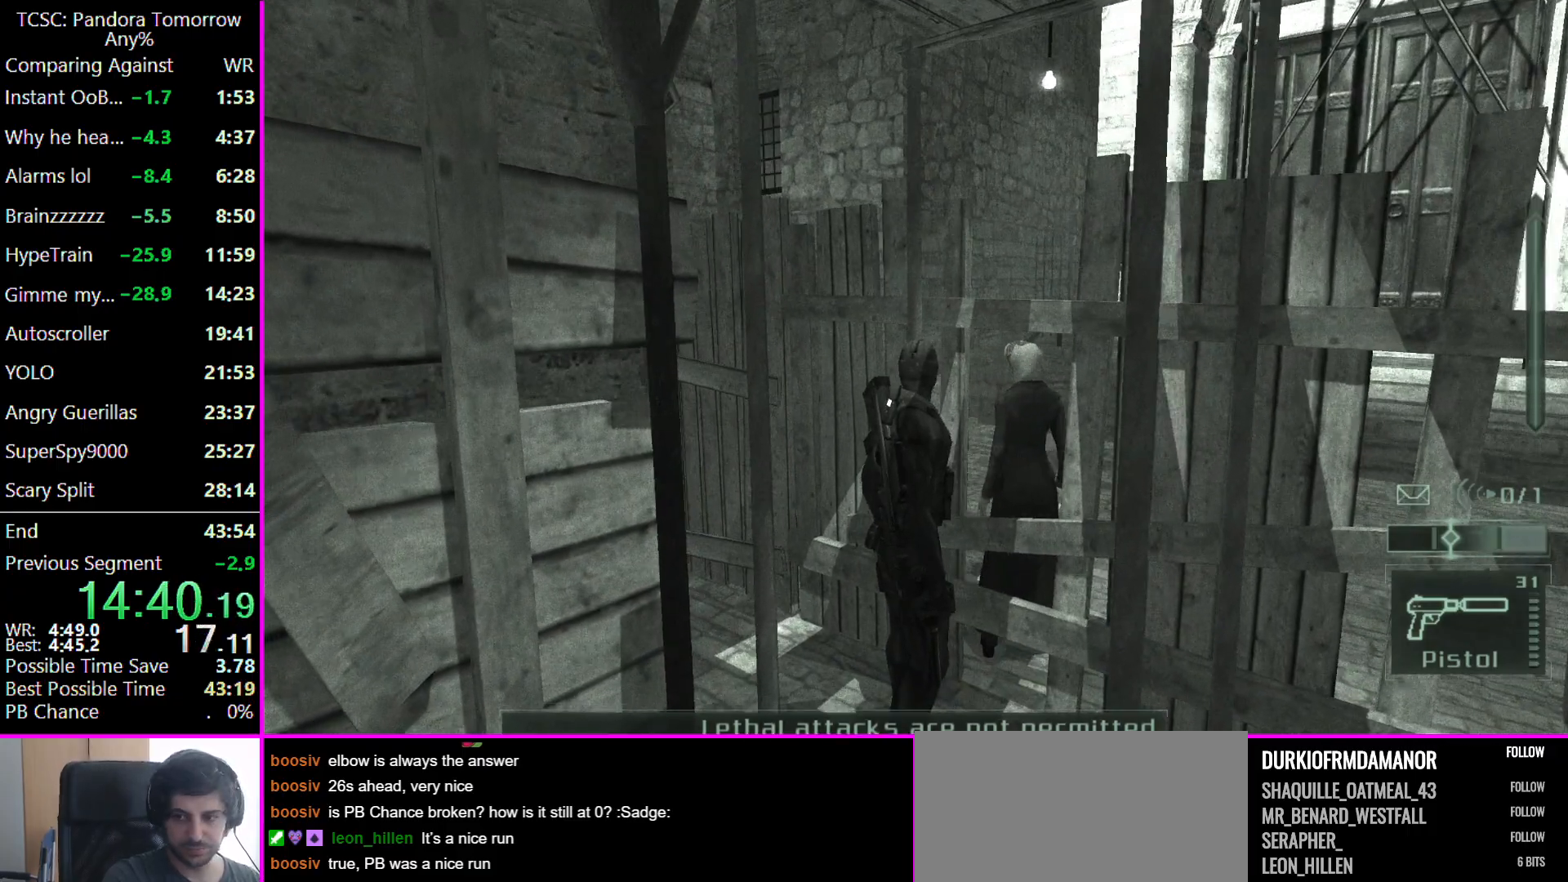
{"keys": ["w"], "mouse": [], "events": [[67, "w", "up"], [300, "w", "down"]]}
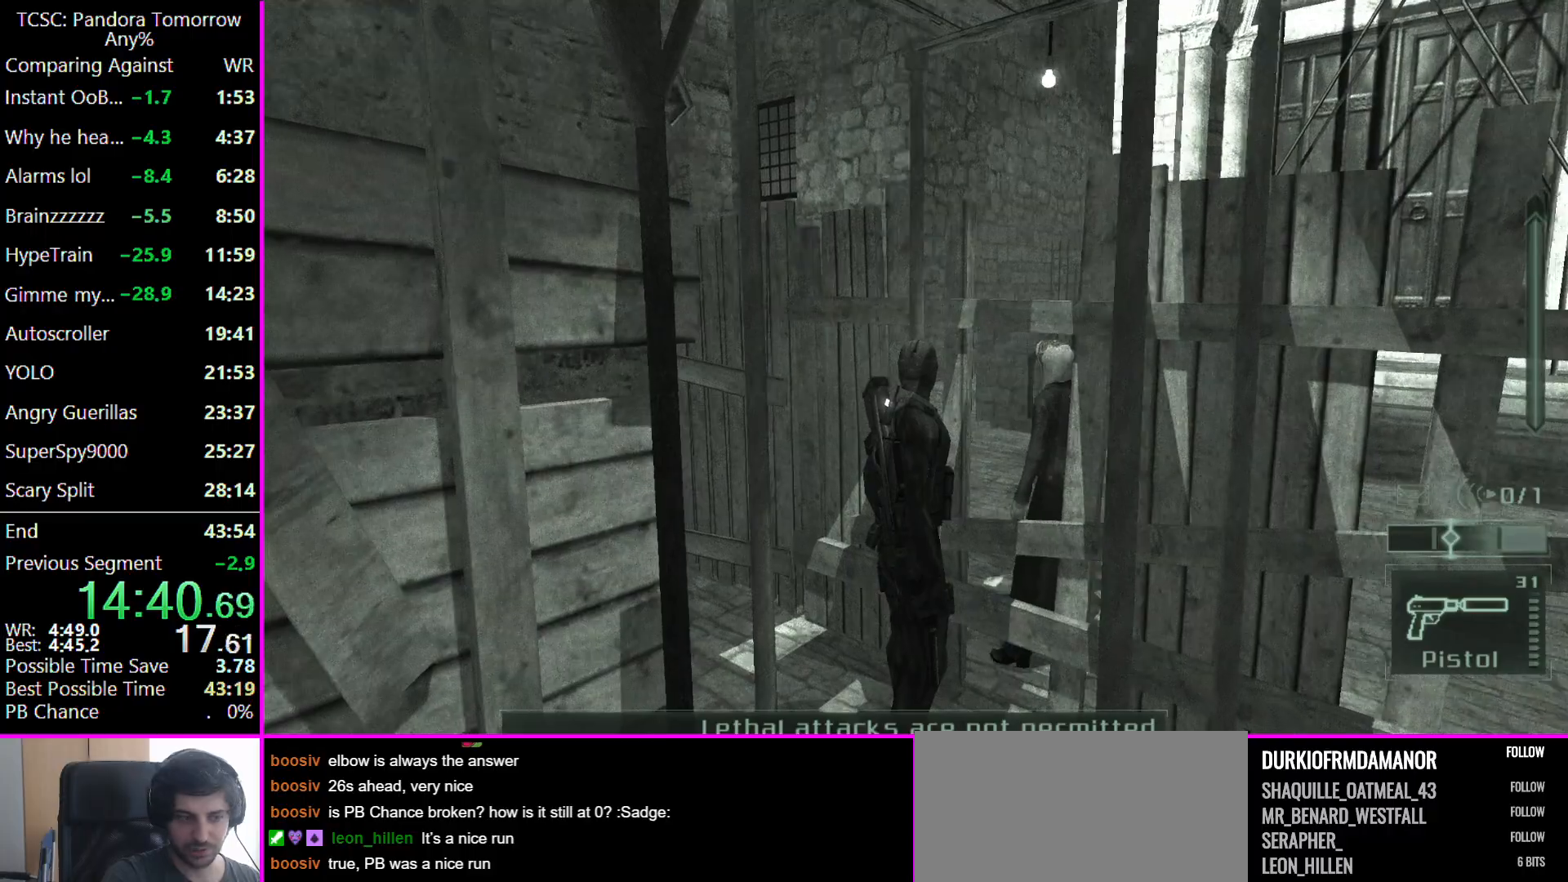
{"keys": ["a", "w"], "mouse": [], "events": [[200, "a", "down"]]}
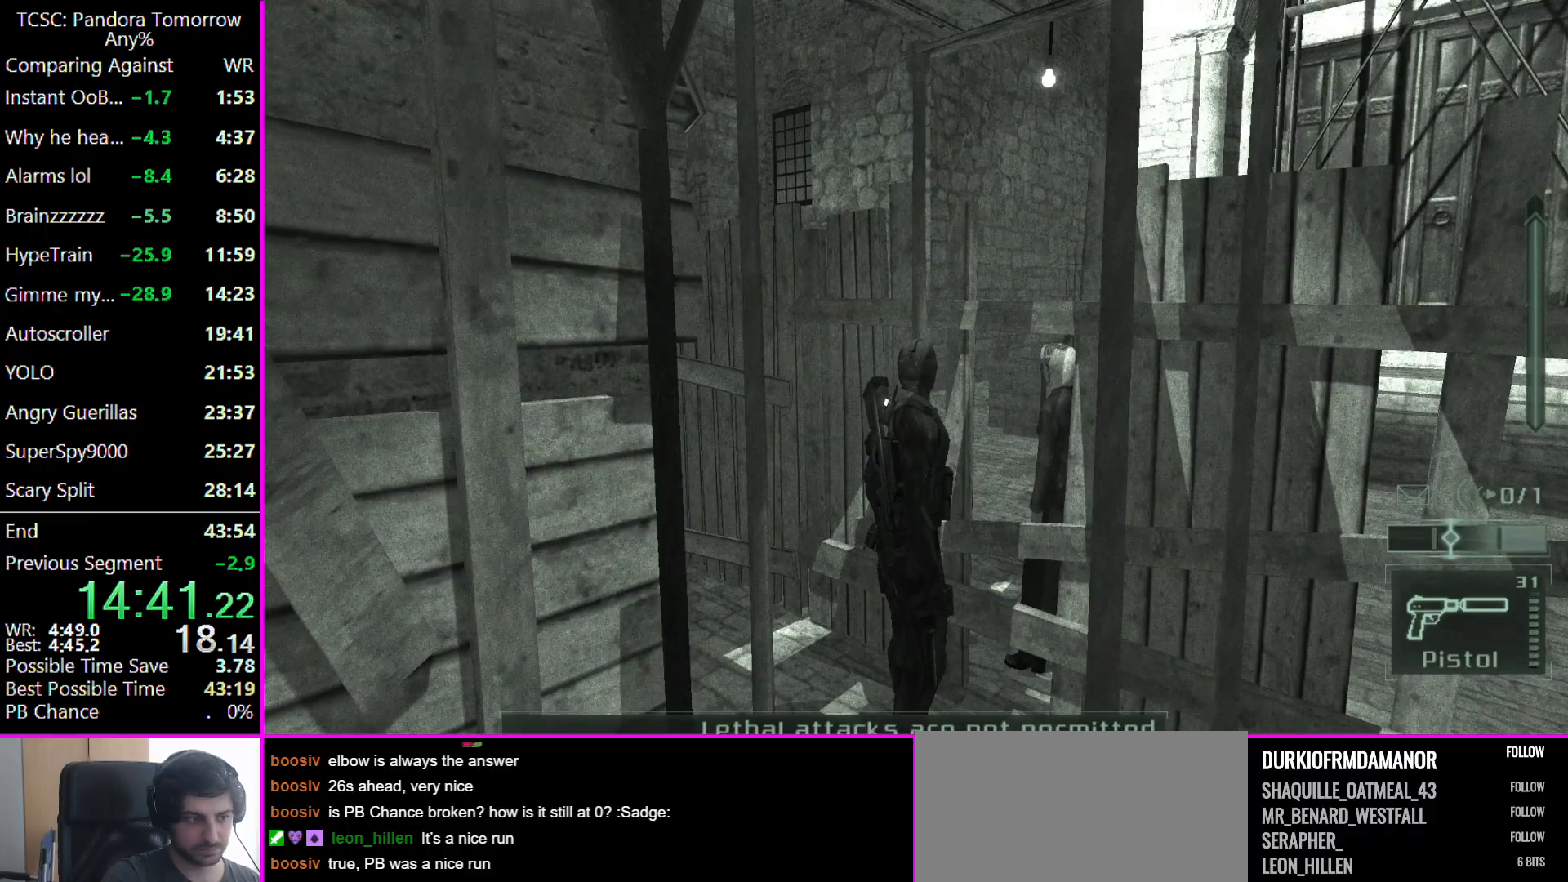
{"keys": ["w"], "mouse": [], "events": [[133, "a", "up"]]}
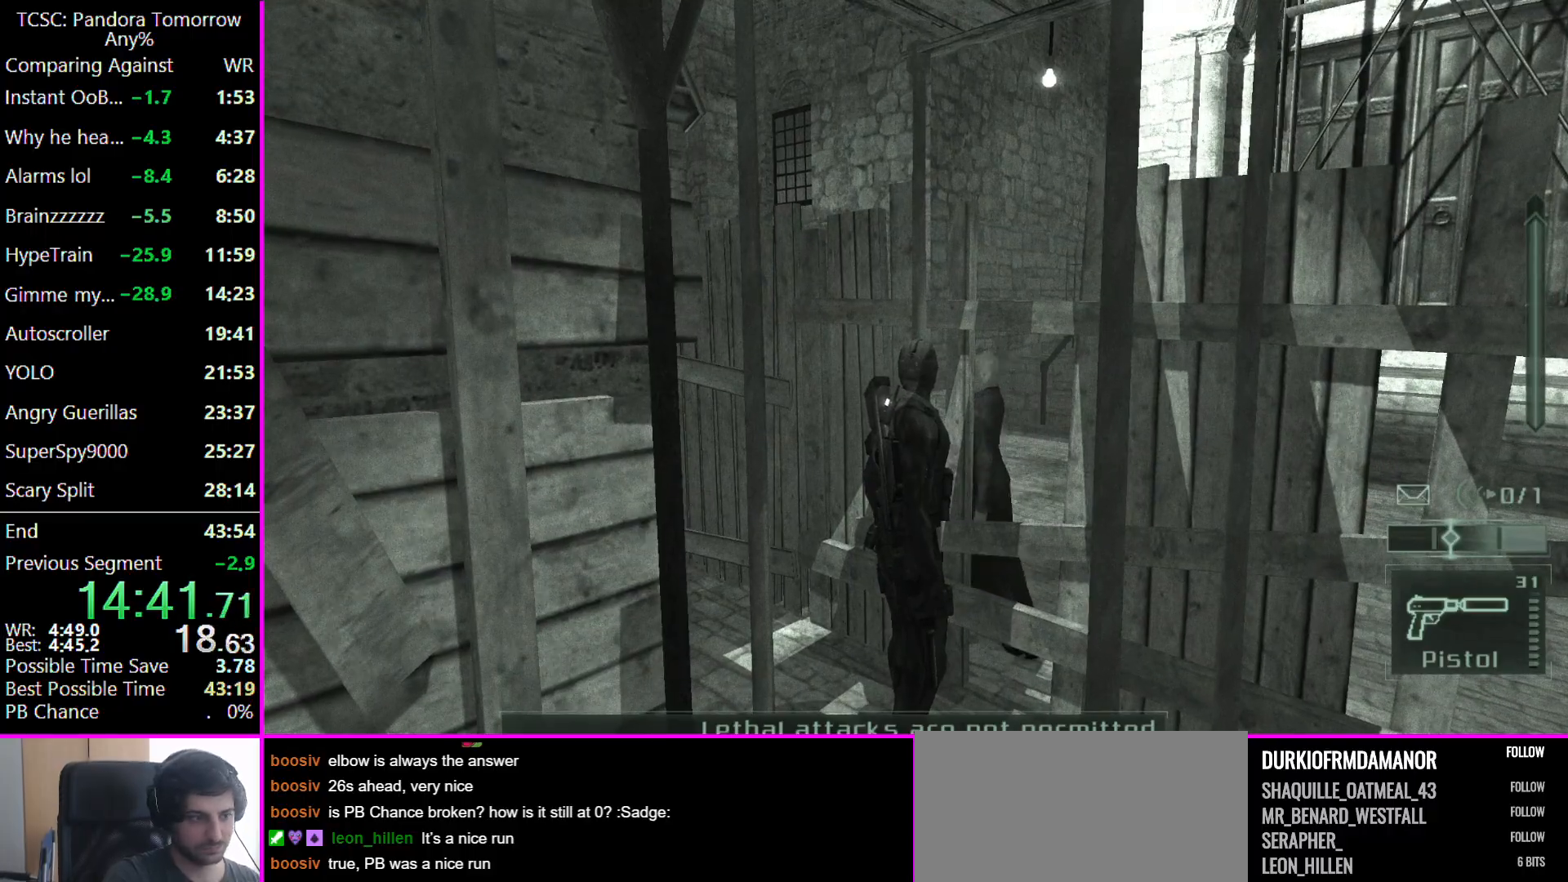
{"keys": ["w"], "mouse": [], "events": []}
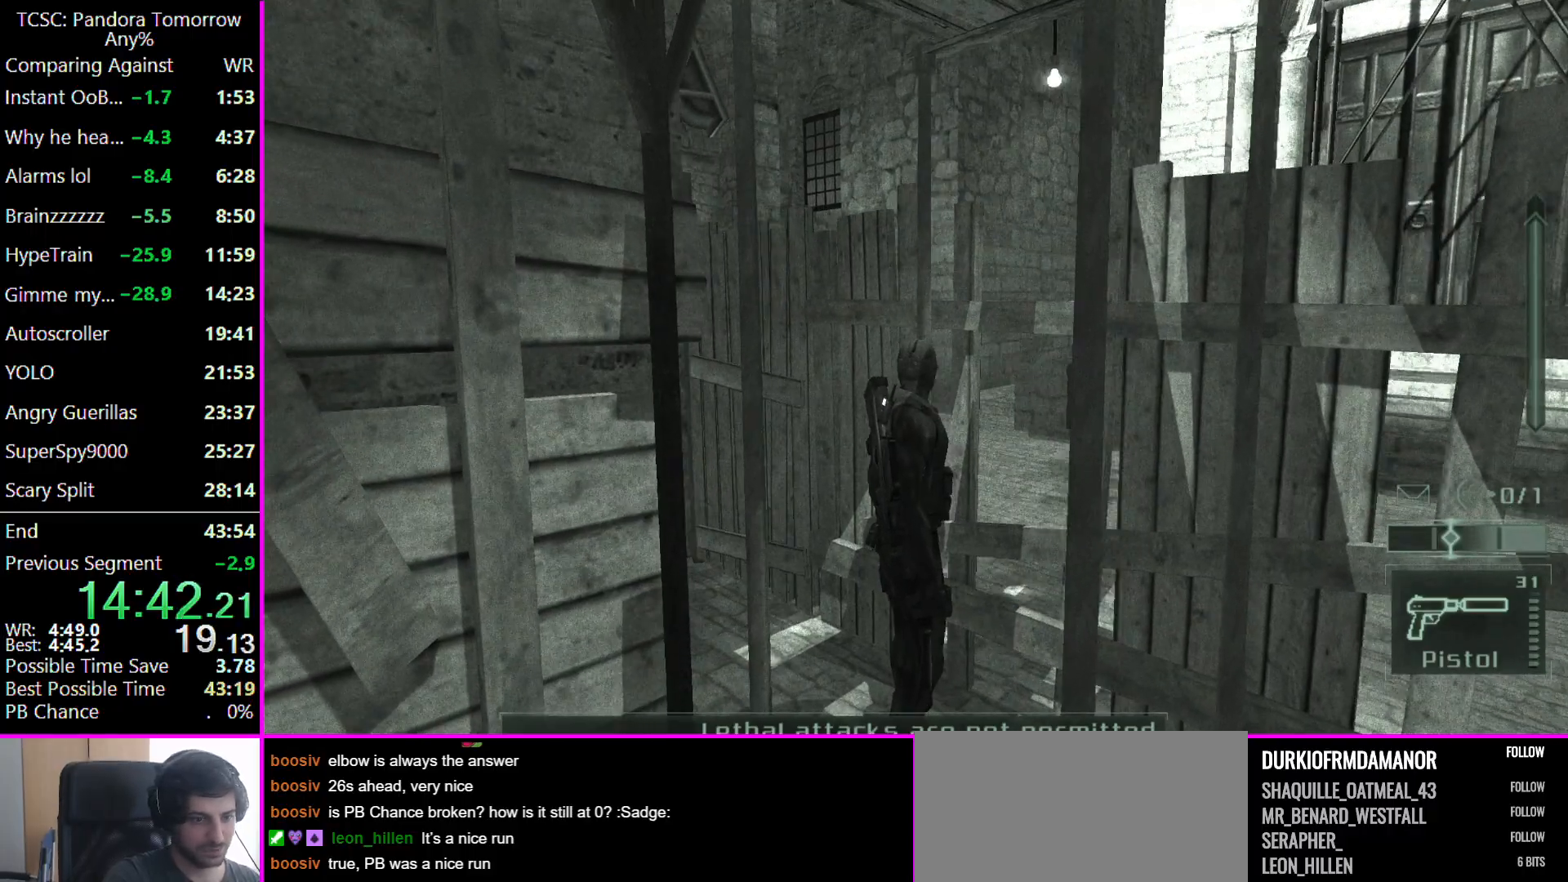
{"keys": ["w"], "mouse": [], "events": []}
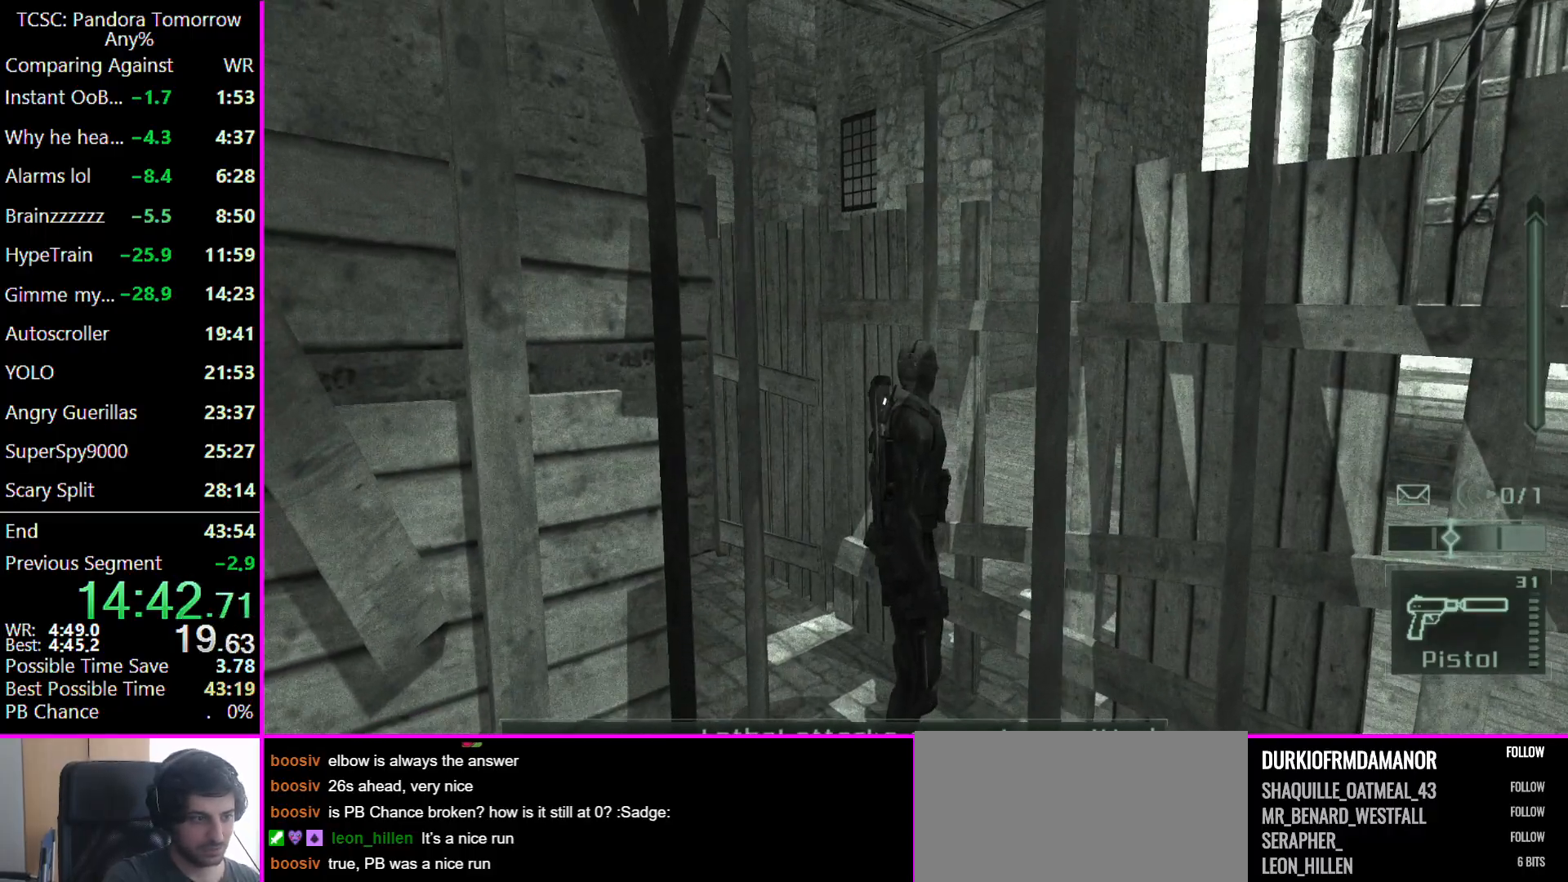
{"keys": ["w"], "mouse": [], "events": []}
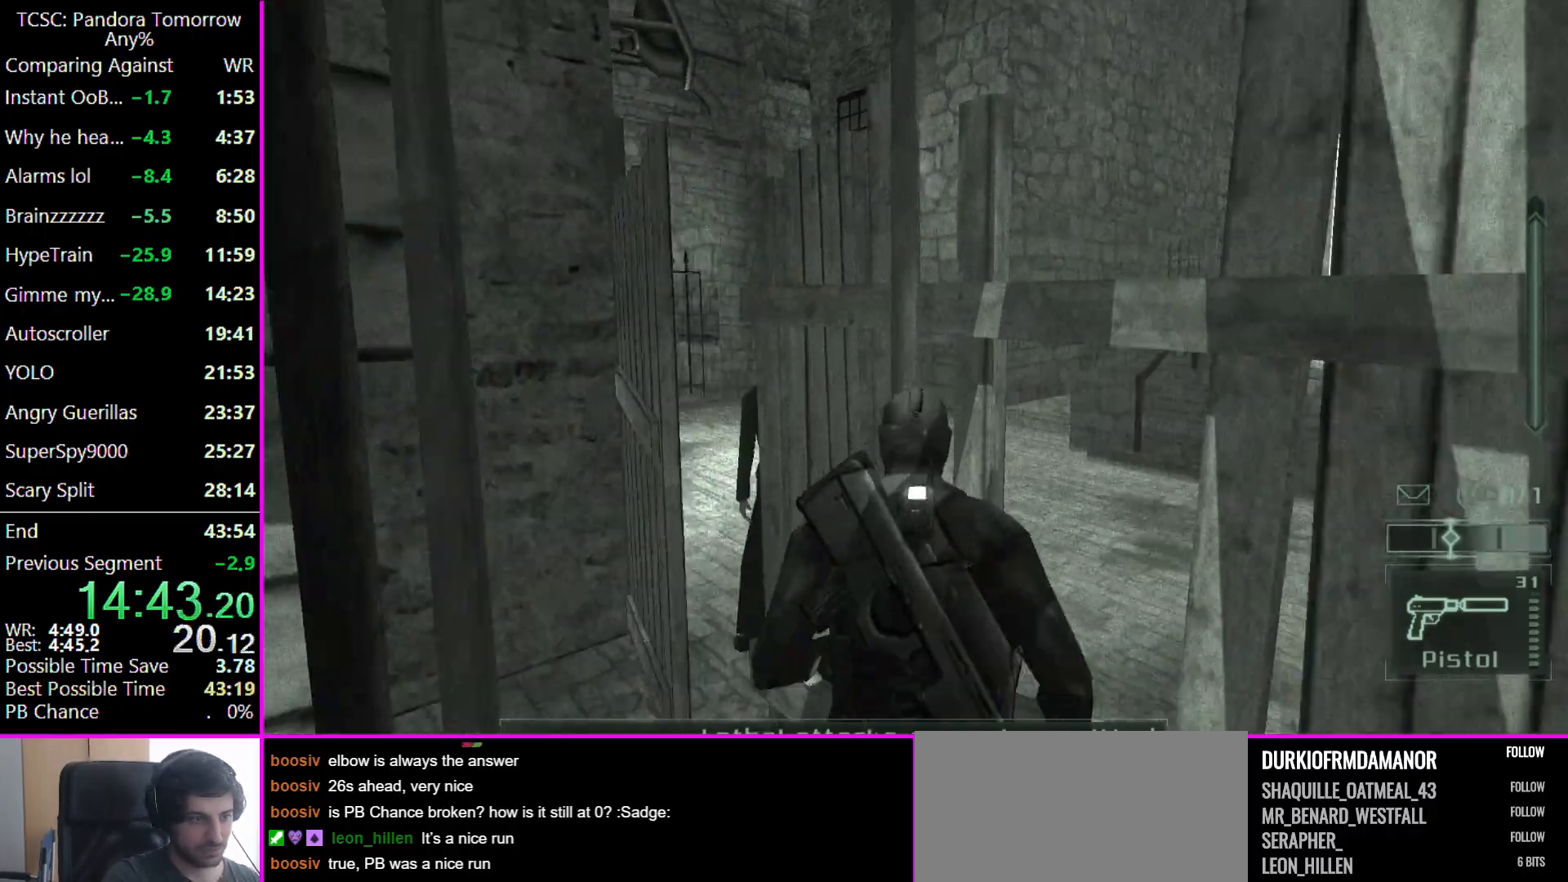
{"keys": ["a", "w"], "mouse": [], "events": [[167, "e", "down"], [300, "a", "down"], [300, "e", "up"]]}
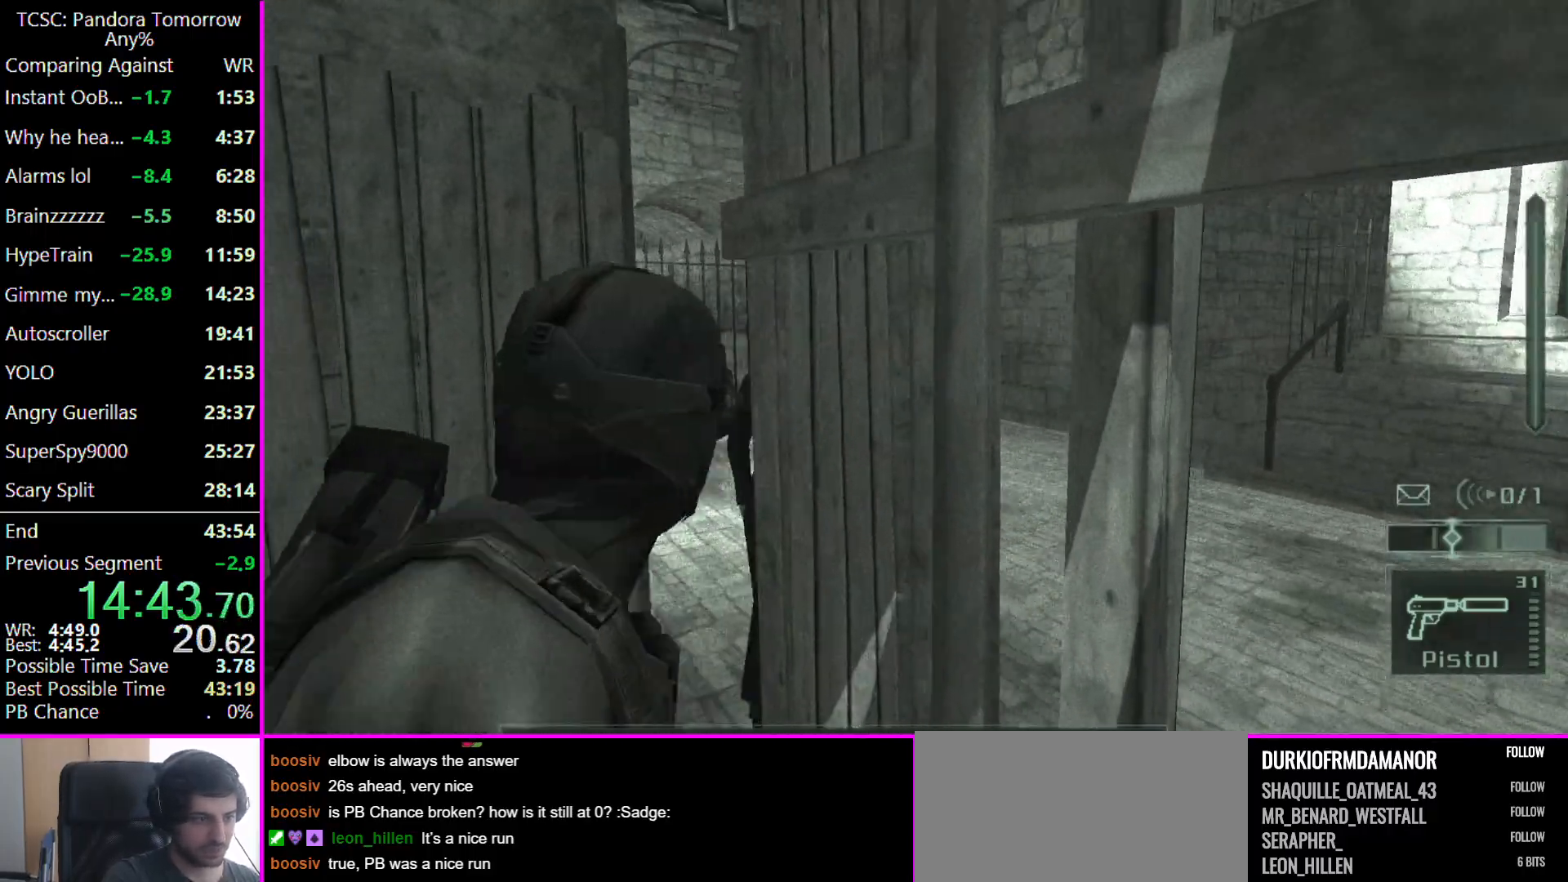
{"keys": ["a", "w"], "mouse": [], "events": [[200, "r", "down"], [300, "r", "up"], [367, "r", "down"], [433, "r", "up"]]}
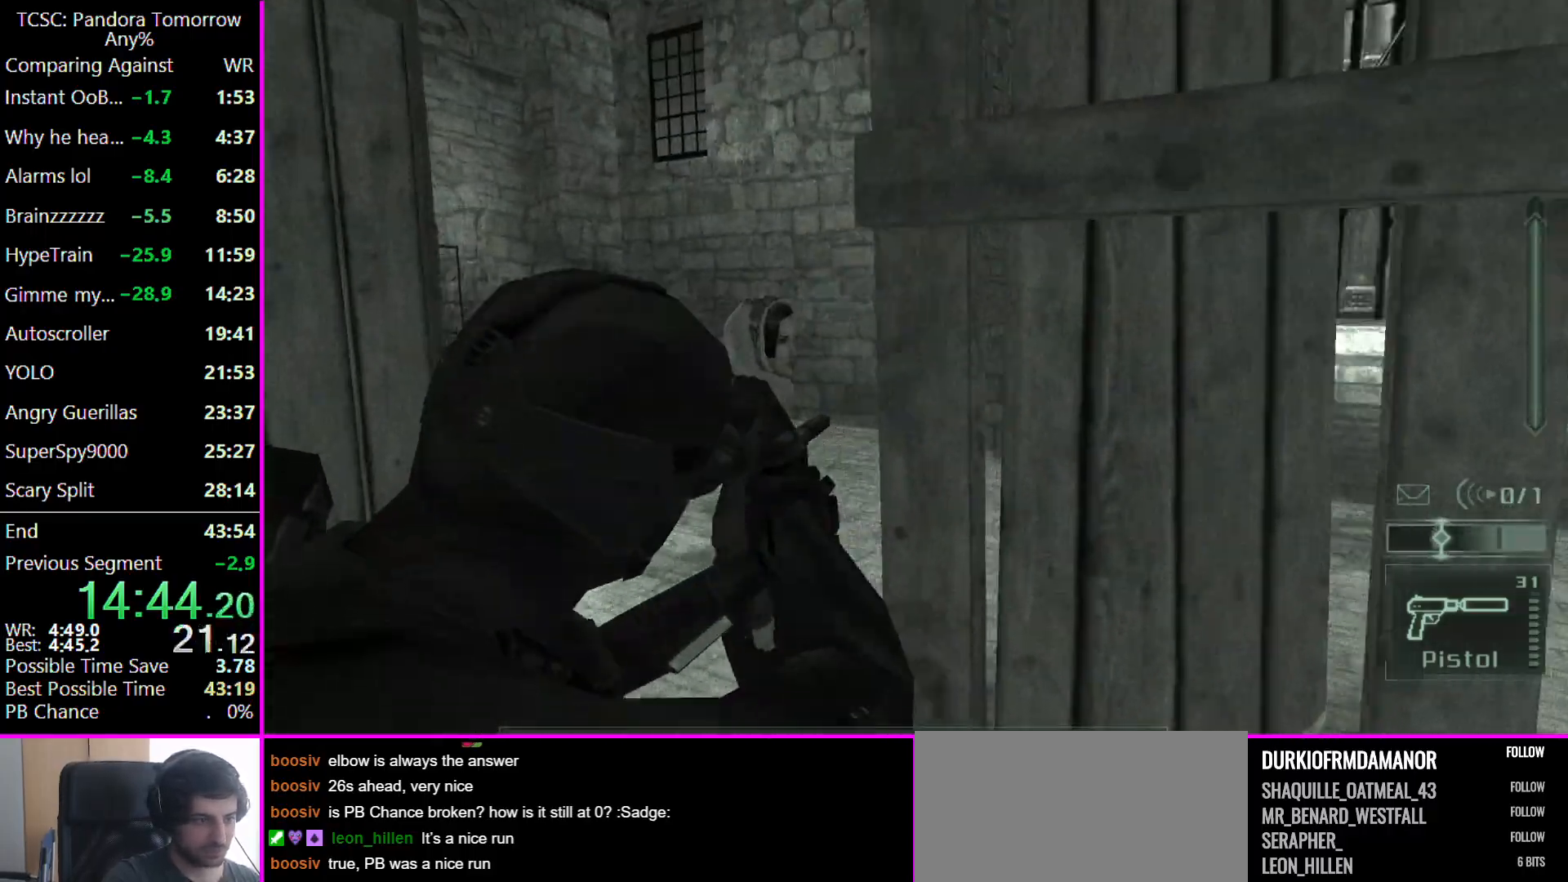
{"keys": ["a", "w"], "mouse": [], "events": [[33, "r", "down"], [133, "r", "up"]]}
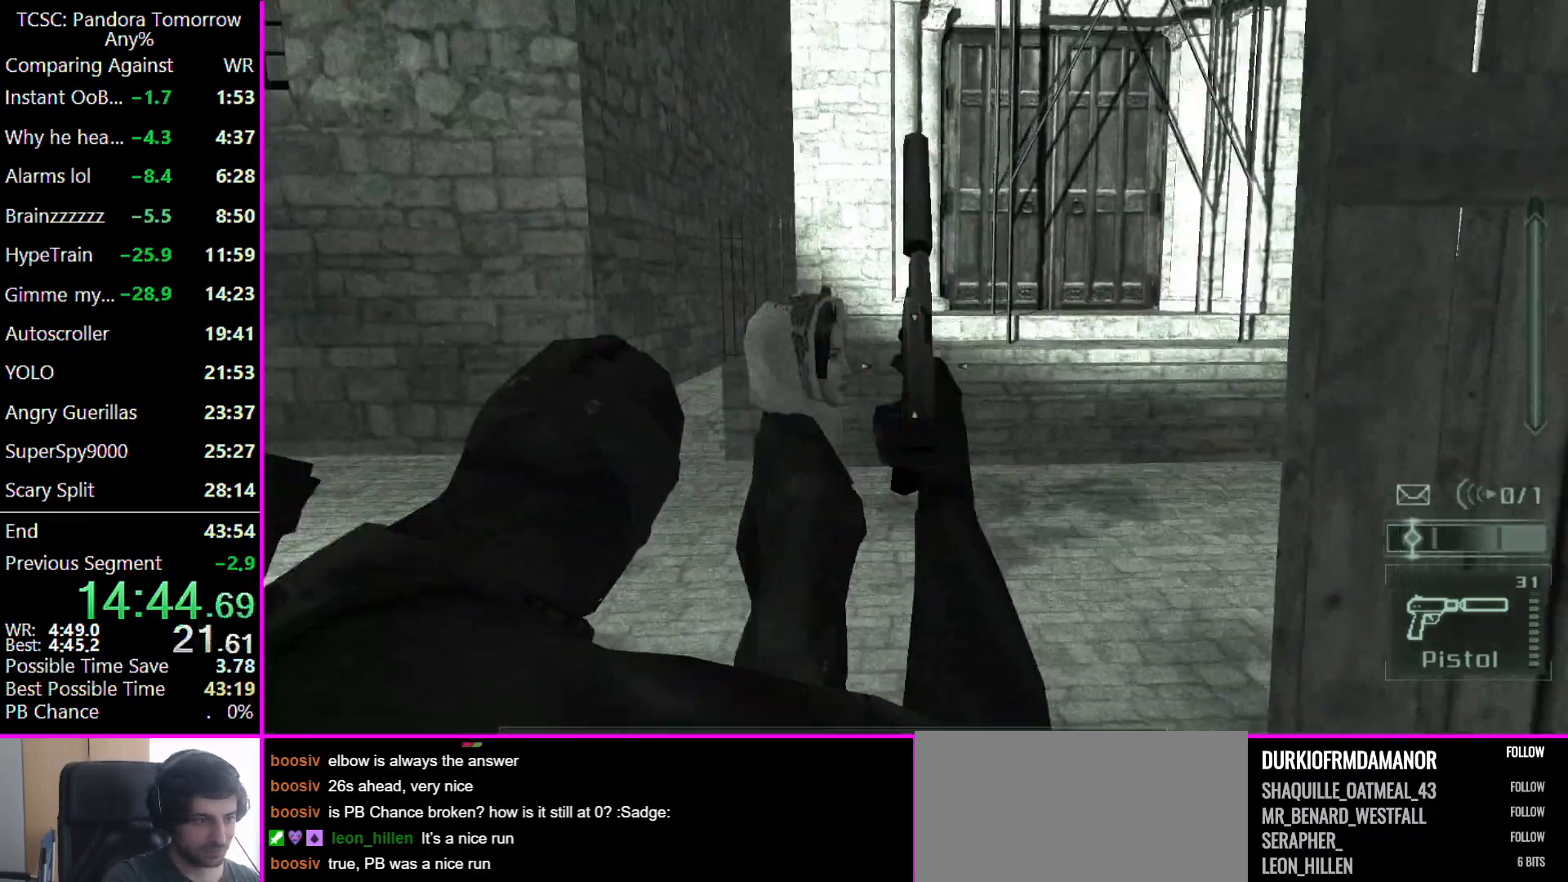
{"keys": ["a", "w"], "mouse": [], "events": []}
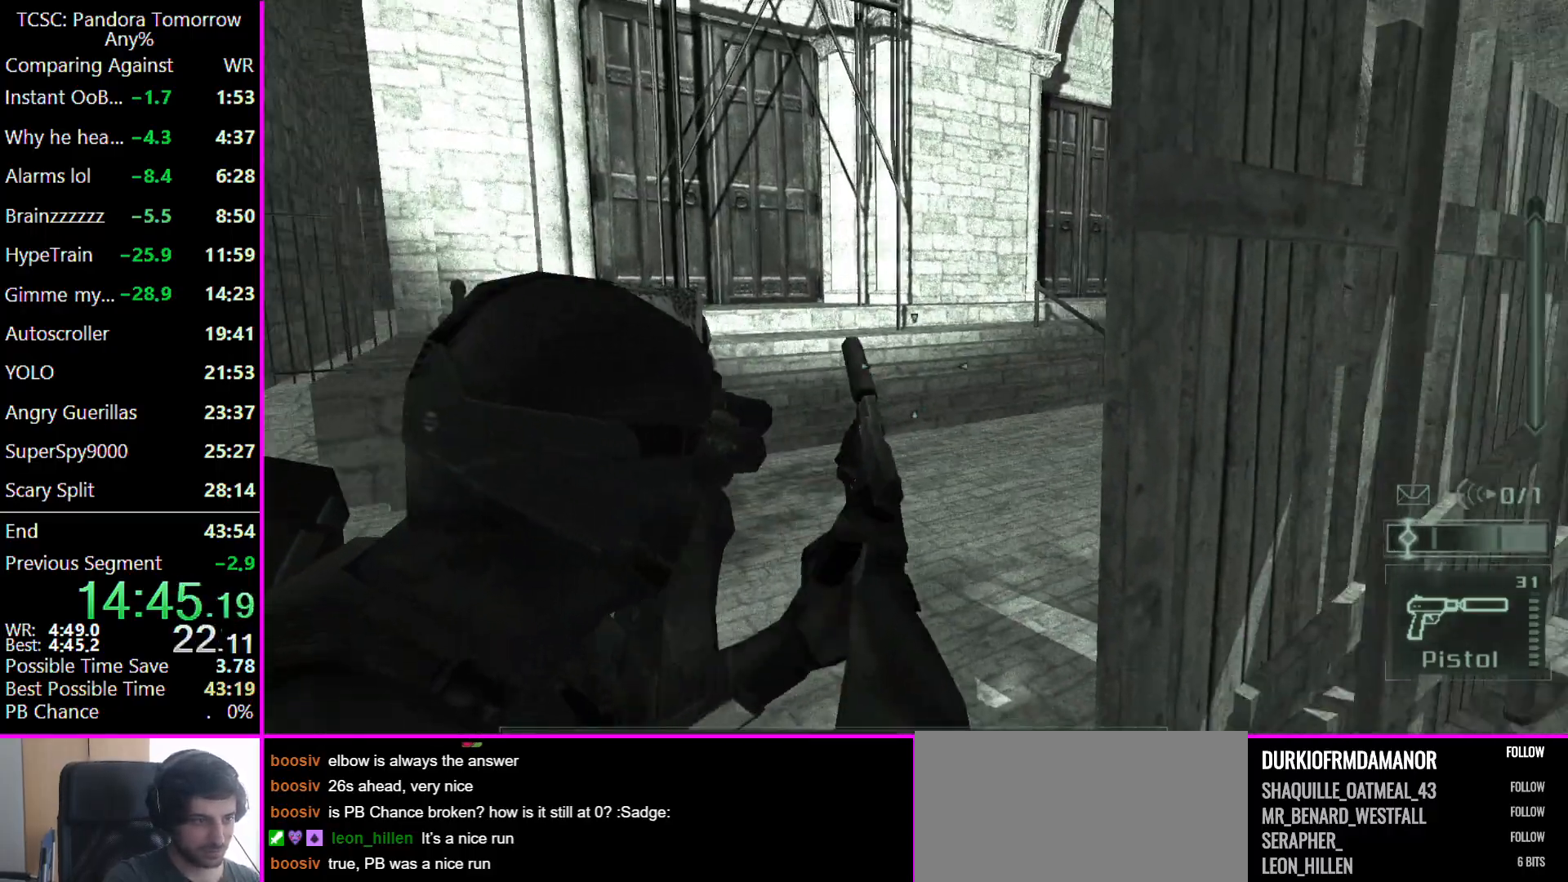
{"keys": ["a", "w"], "mouse": [], "events": []}
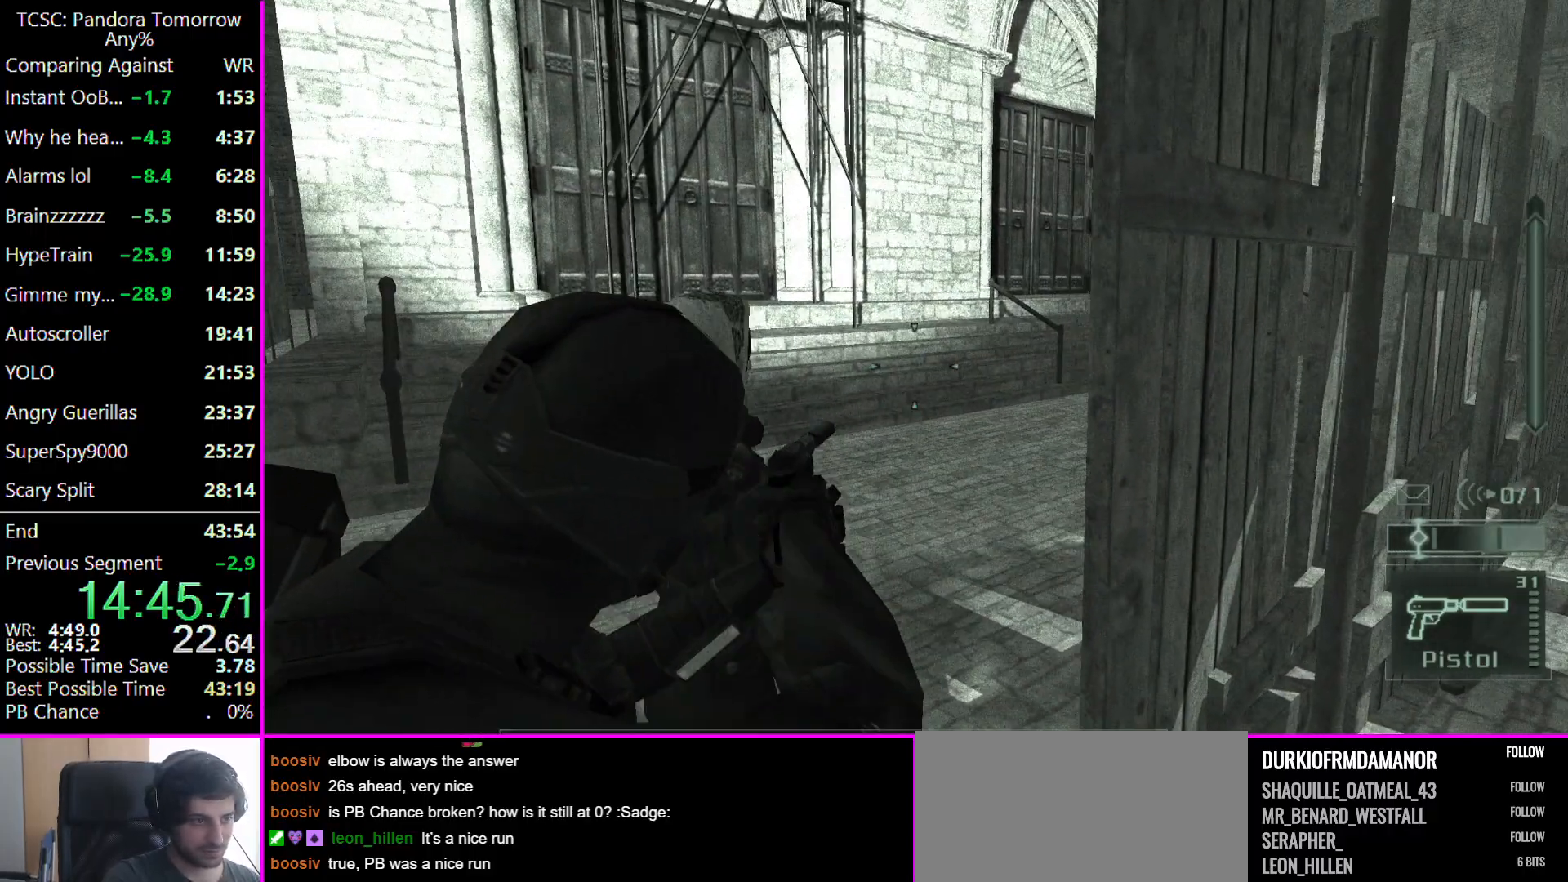
{"keys": ["a", "w"], "mouse": [], "events": [[100, "e", "down"], [167, "e", "up"]]}
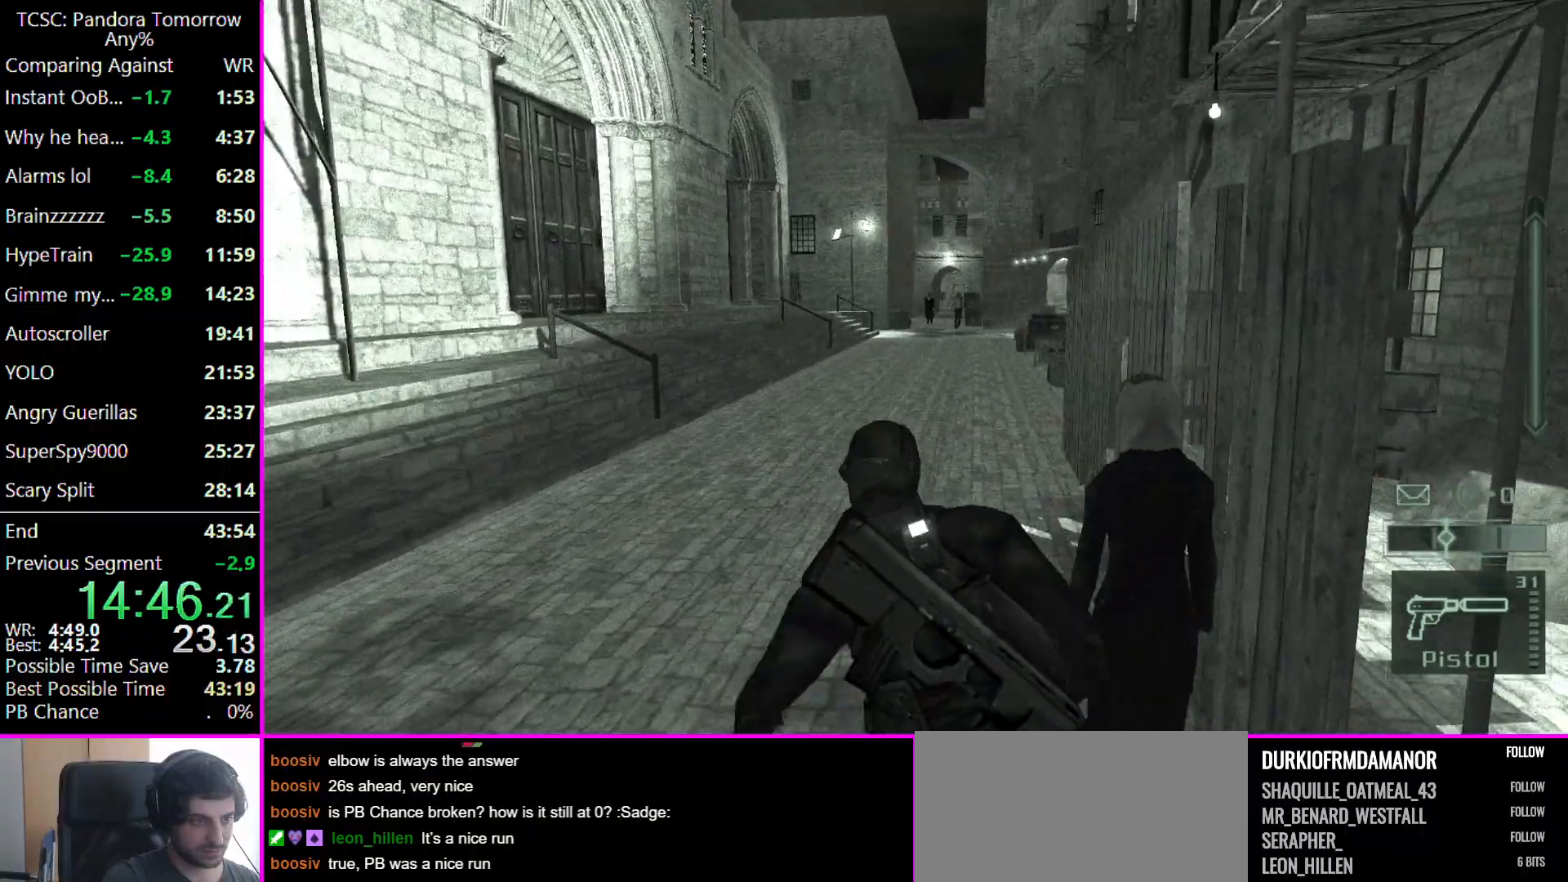
{"keys": ["w"], "mouse": [], "events": [[67, "a", "up"], [233, "a", "down"], [400, "a", "up"]]}
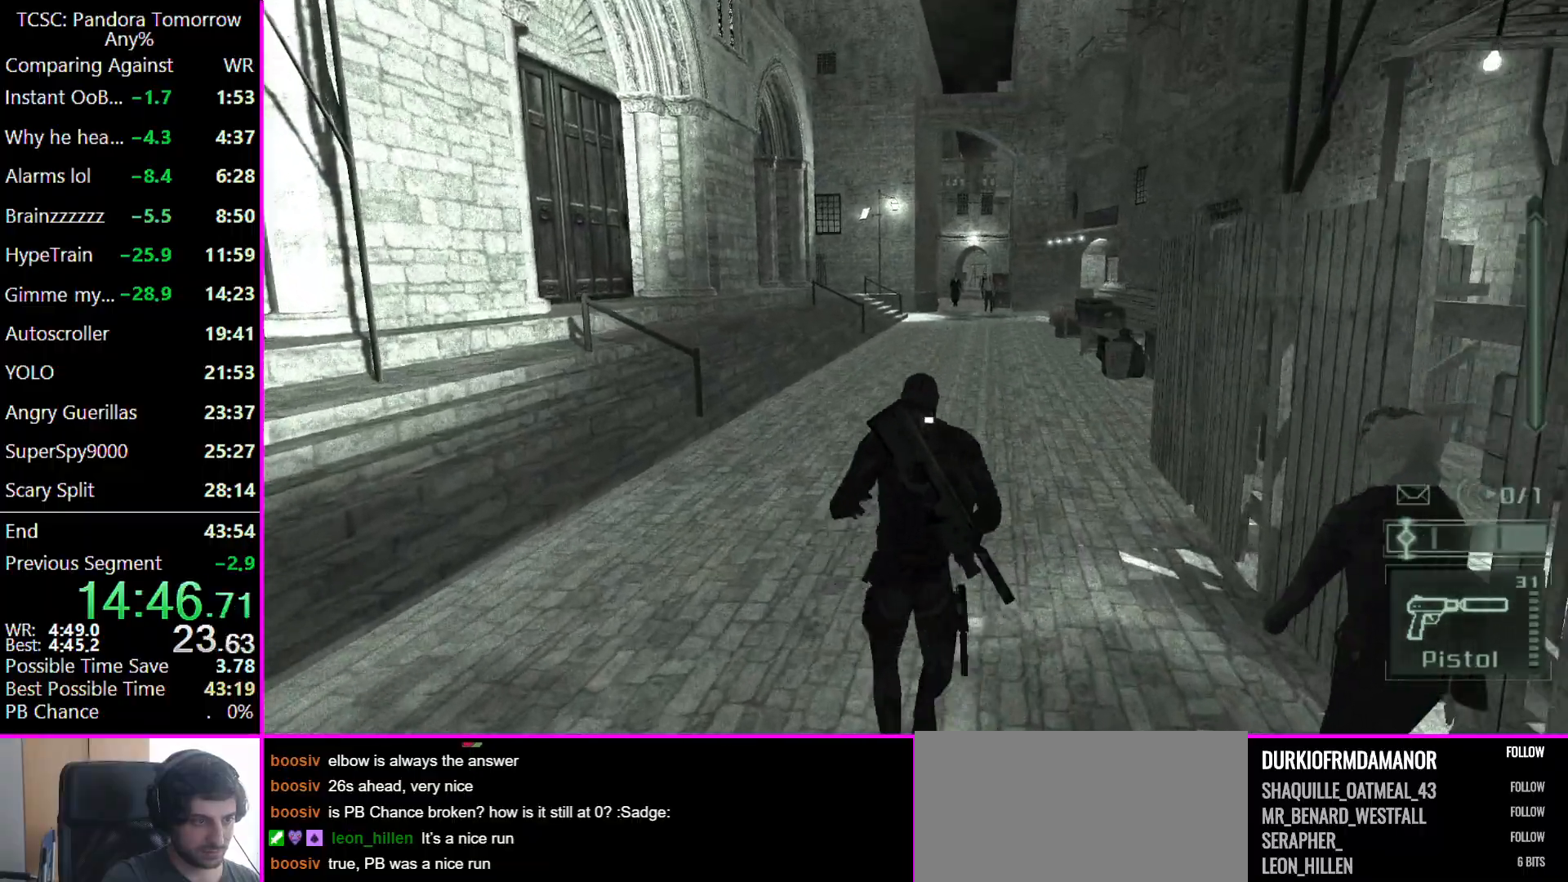
{"keys": ["w"], "mouse": [], "events": []}